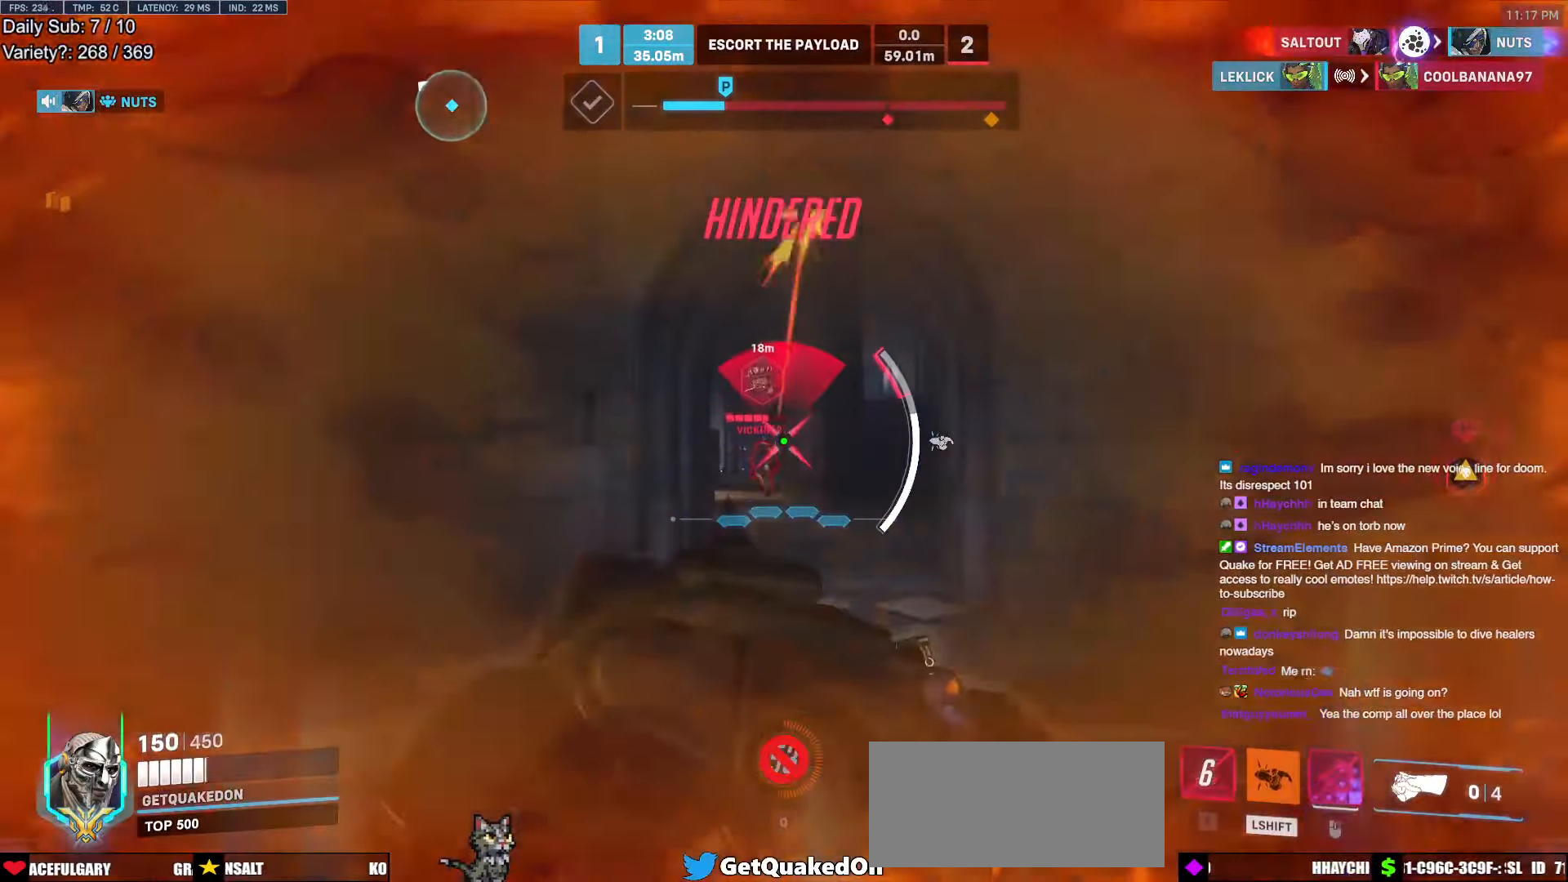
Gameplay with keyboard and mouse; each line is a JSON object with the keys and mouse buttons held at the frame after it. "events" lists presses ("down") and releases ("up") of "a", "ctrl", "d", "e", "f", "melee", "q", "r", "s", "shift", "space", "w", "mouse_left" and "mouse_right" between this image and that frame as [ms after this image, input, new state], when the widget could be followed in between. "mouse_left", "mouse_right" = the "left", "right" buttons of the "mouse" list. No other keys are recorded. Mouse movement is not recorded. Key names are as the overlay labels them; some are game actions (e.g. jump) rather than physical keys.
{"keys": ["d", "s"], "mouse": [], "events": [[400, "d", "down"]]}
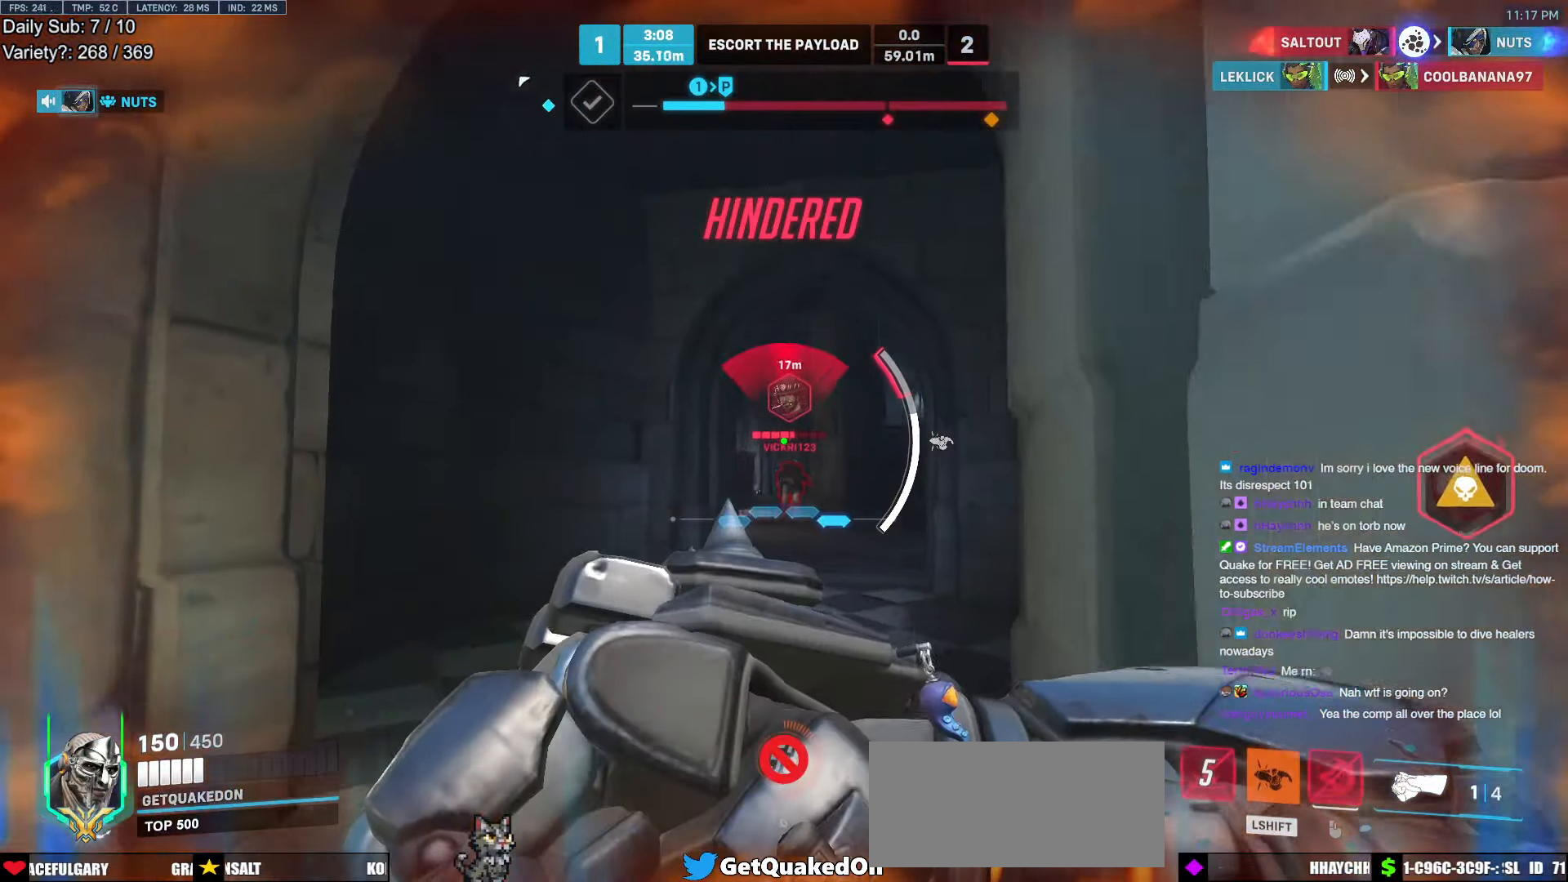
{"keys": ["d", "s"], "mouse": [], "events": []}
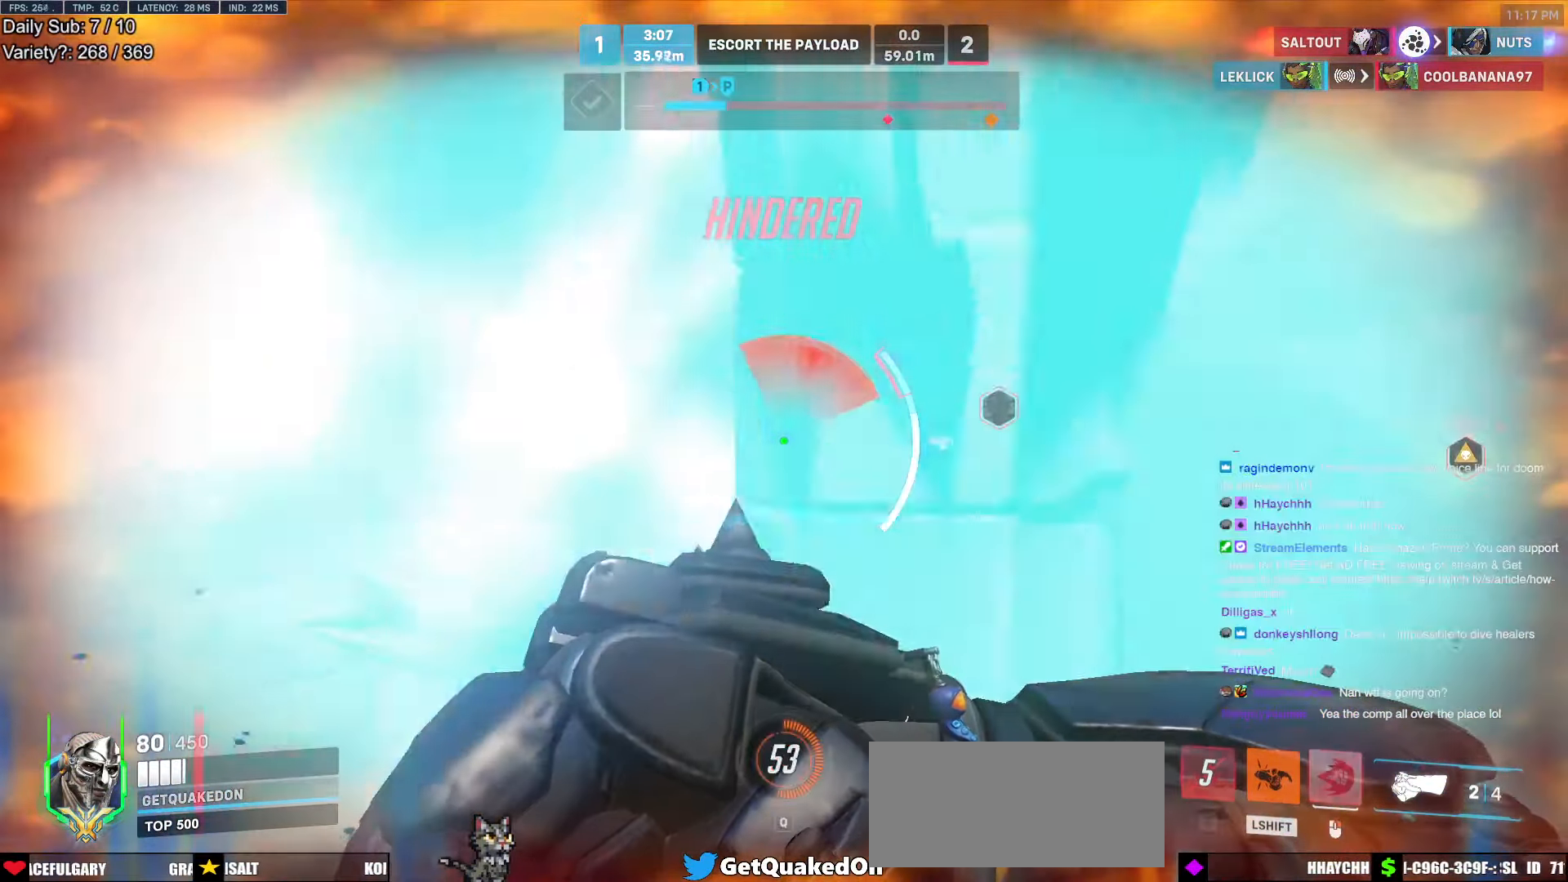
{"keys": ["w"], "mouse": [], "events": [[283, "s", "up"], [383, "shift", "down"], [483, "d", "up"], [483, "shift", "up"], [483, "w", "down"]]}
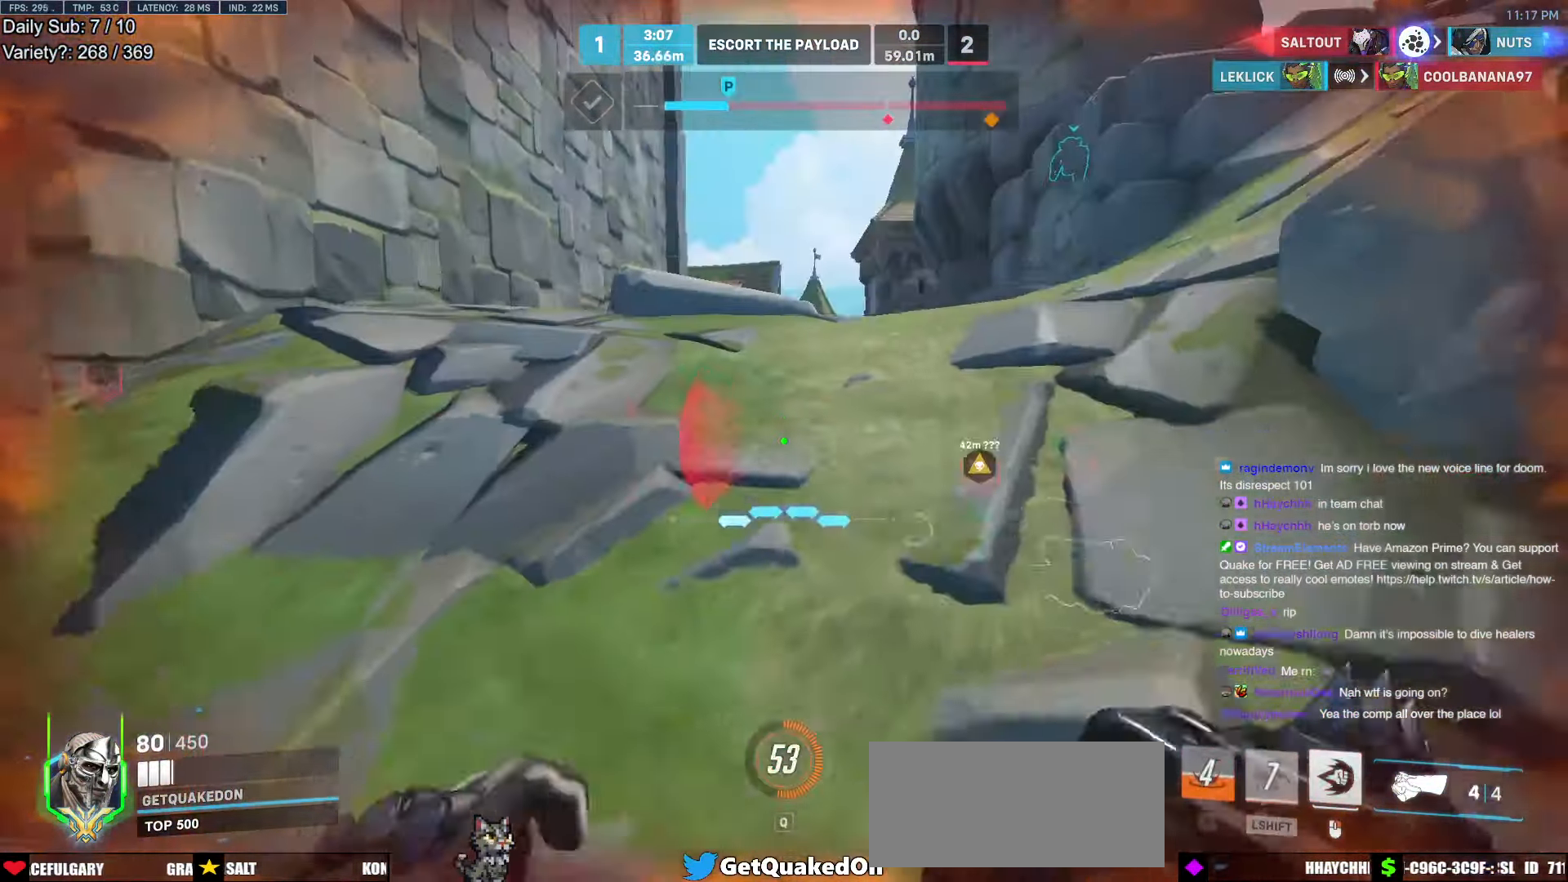
{"keys": ["w"], "mouse": ["right"], "events": [[400, "mouse_right", "down"]]}
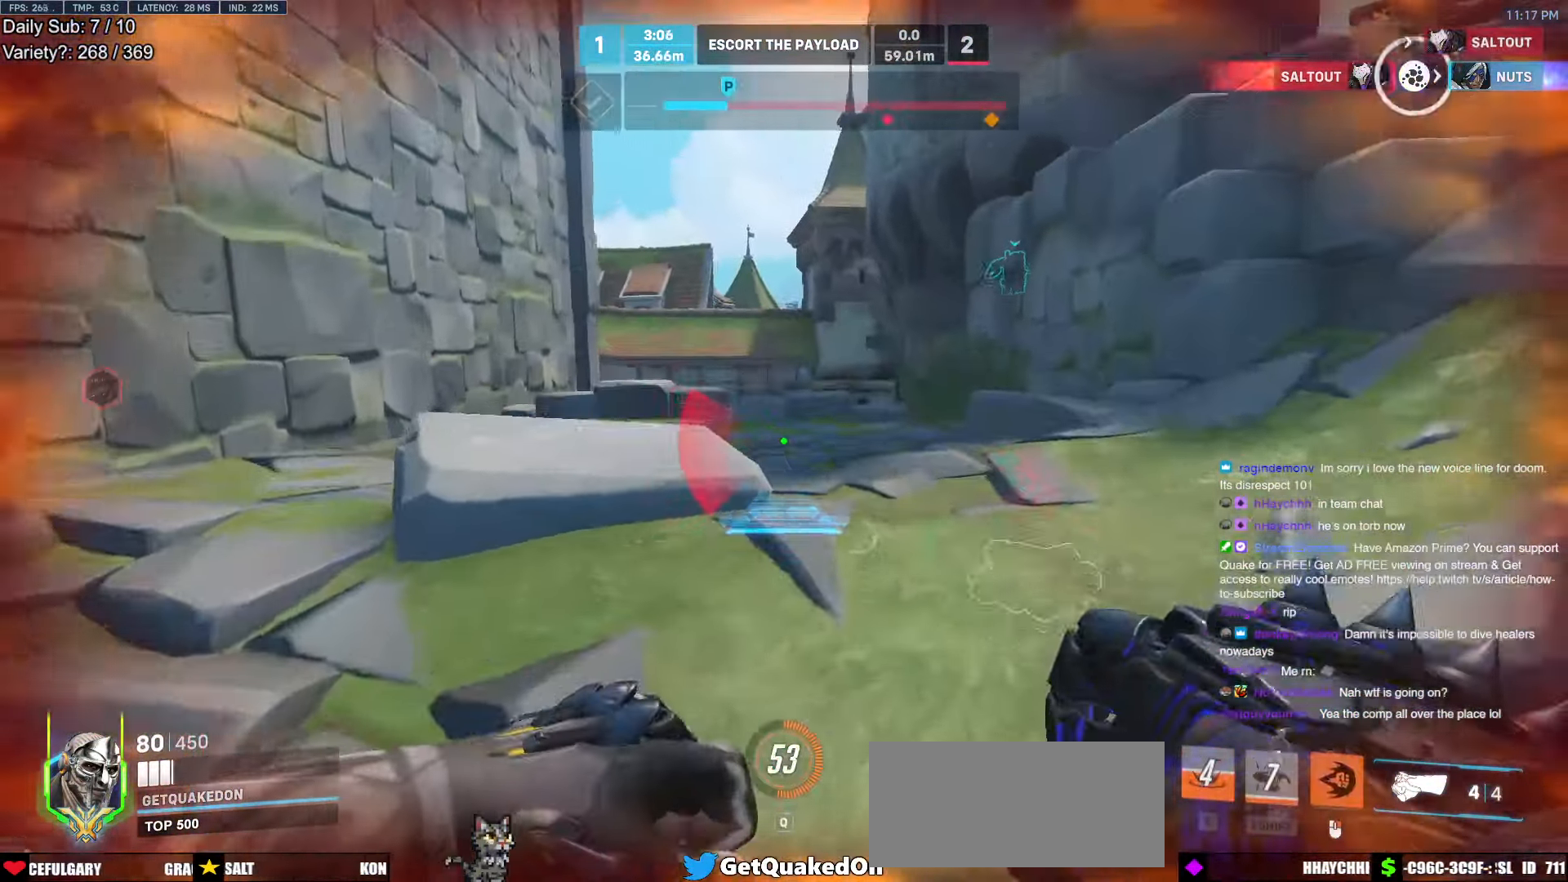
{"keys": ["space", "w"], "mouse": [], "events": [[33, "space", "down"], [133, "space", "up"], [267, "mouse_right", "up"], [467, "space", "down"]]}
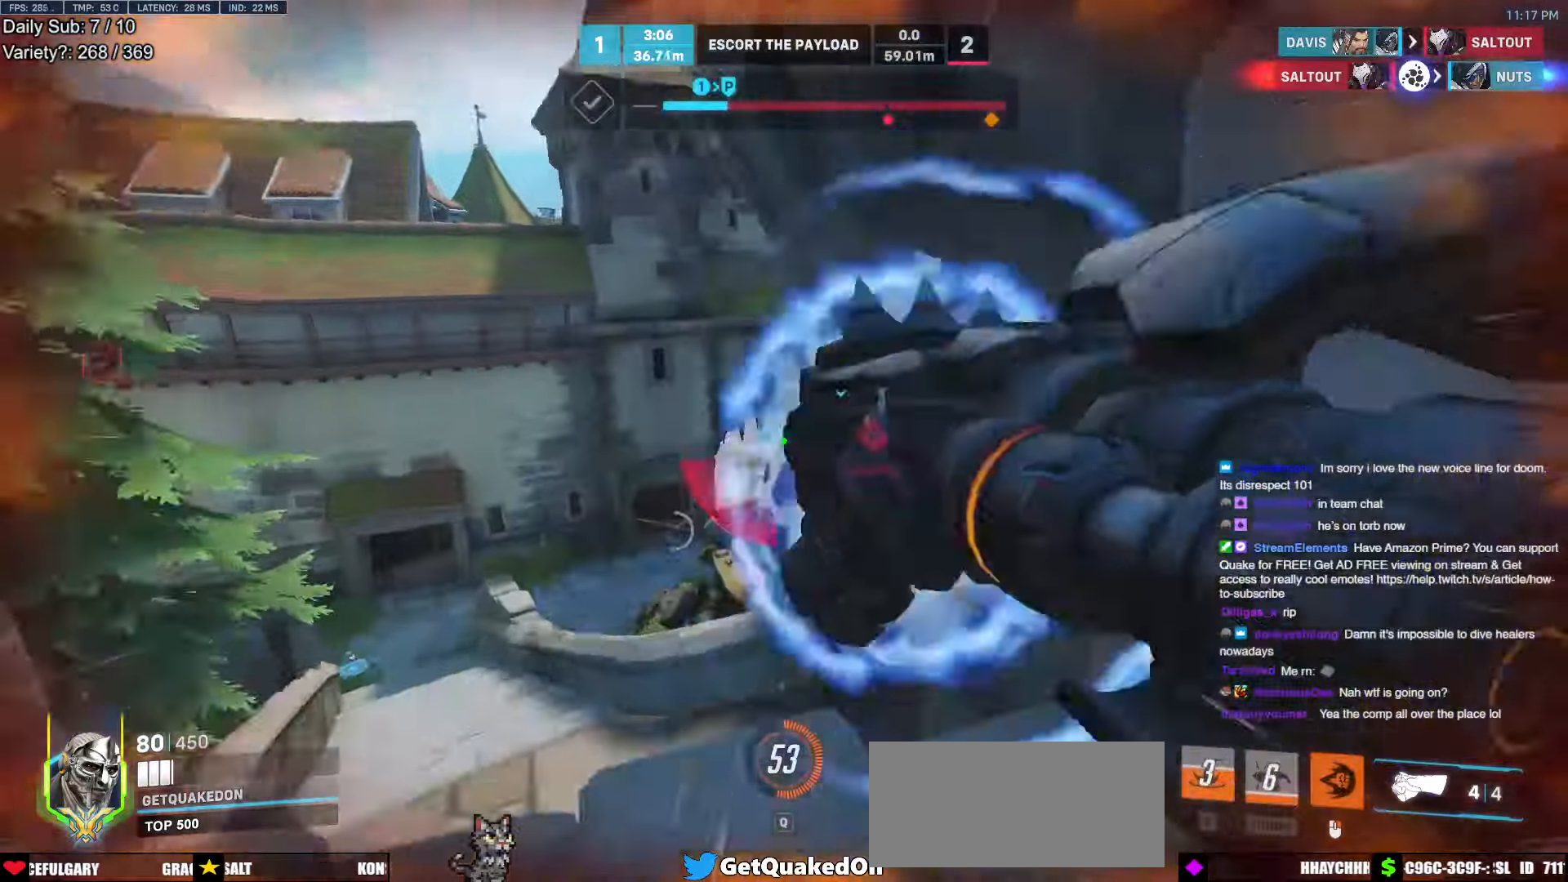
{"keys": ["d", "w"], "mouse": [], "events": [[50, "space", "up"], [434, "d", "down"]]}
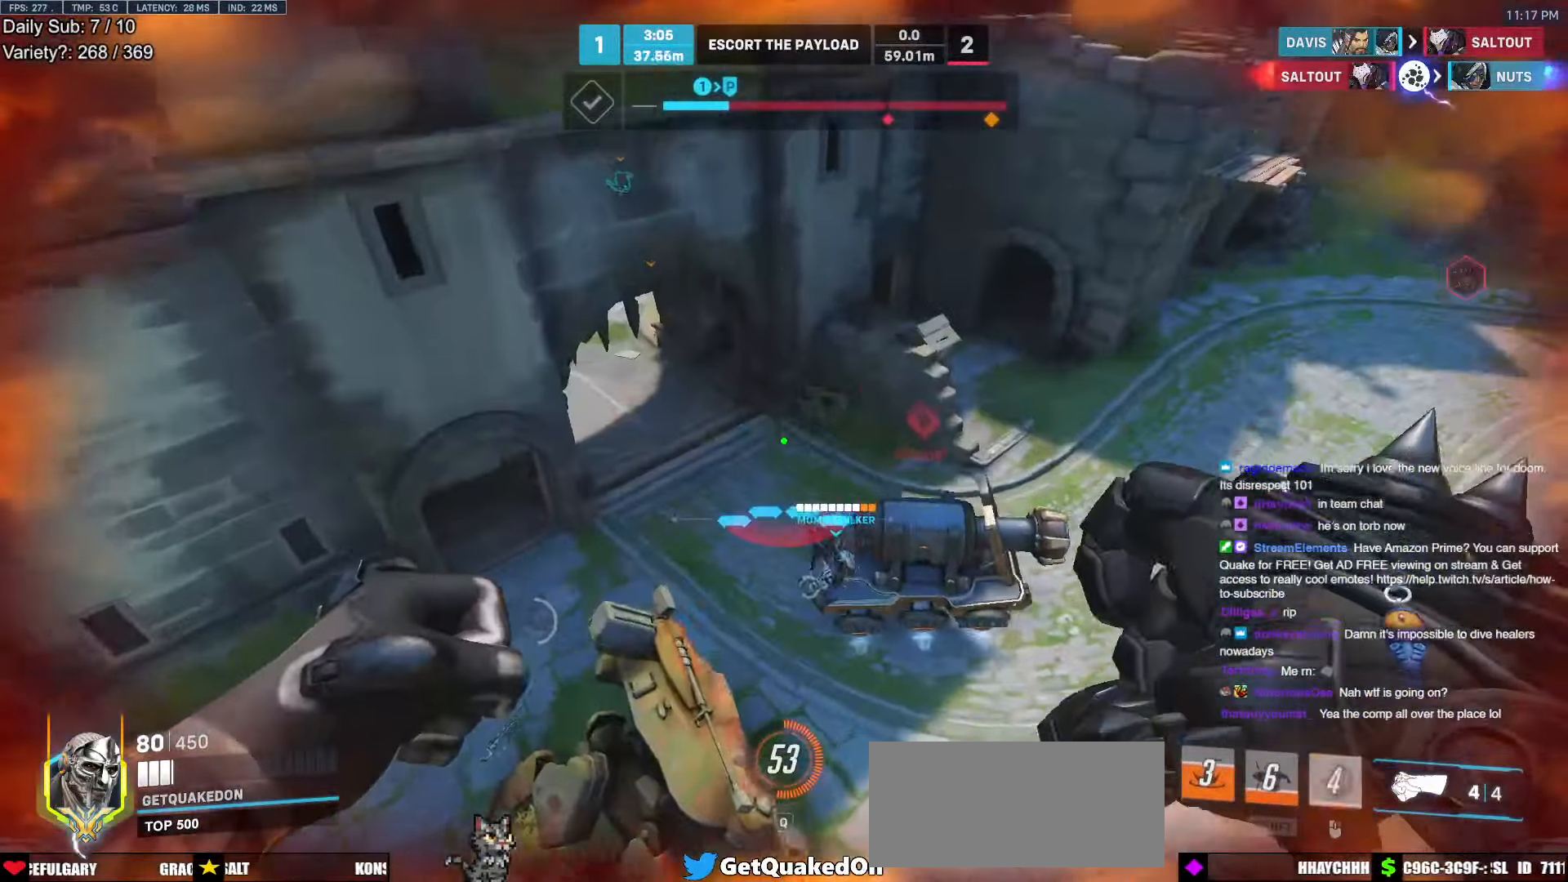
{"keys": ["d", "w"], "mouse": [], "events": [[250, "d", "up"], [500, "d", "down"]]}
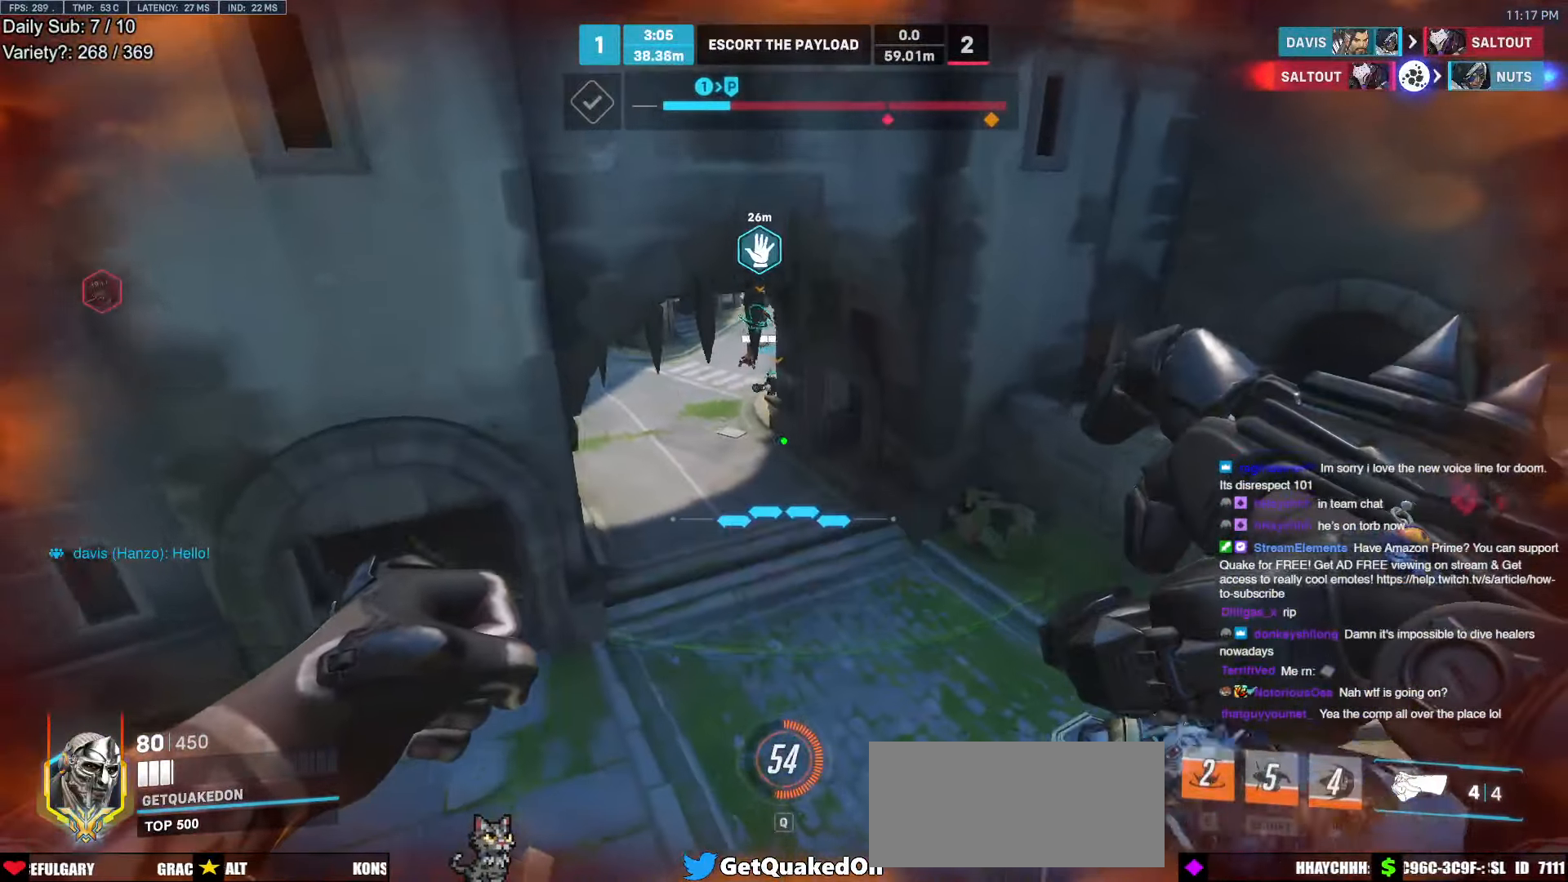
{"keys": ["space", "w"], "mouse": [], "events": [[417, "d", "up"], [500, "space", "down"]]}
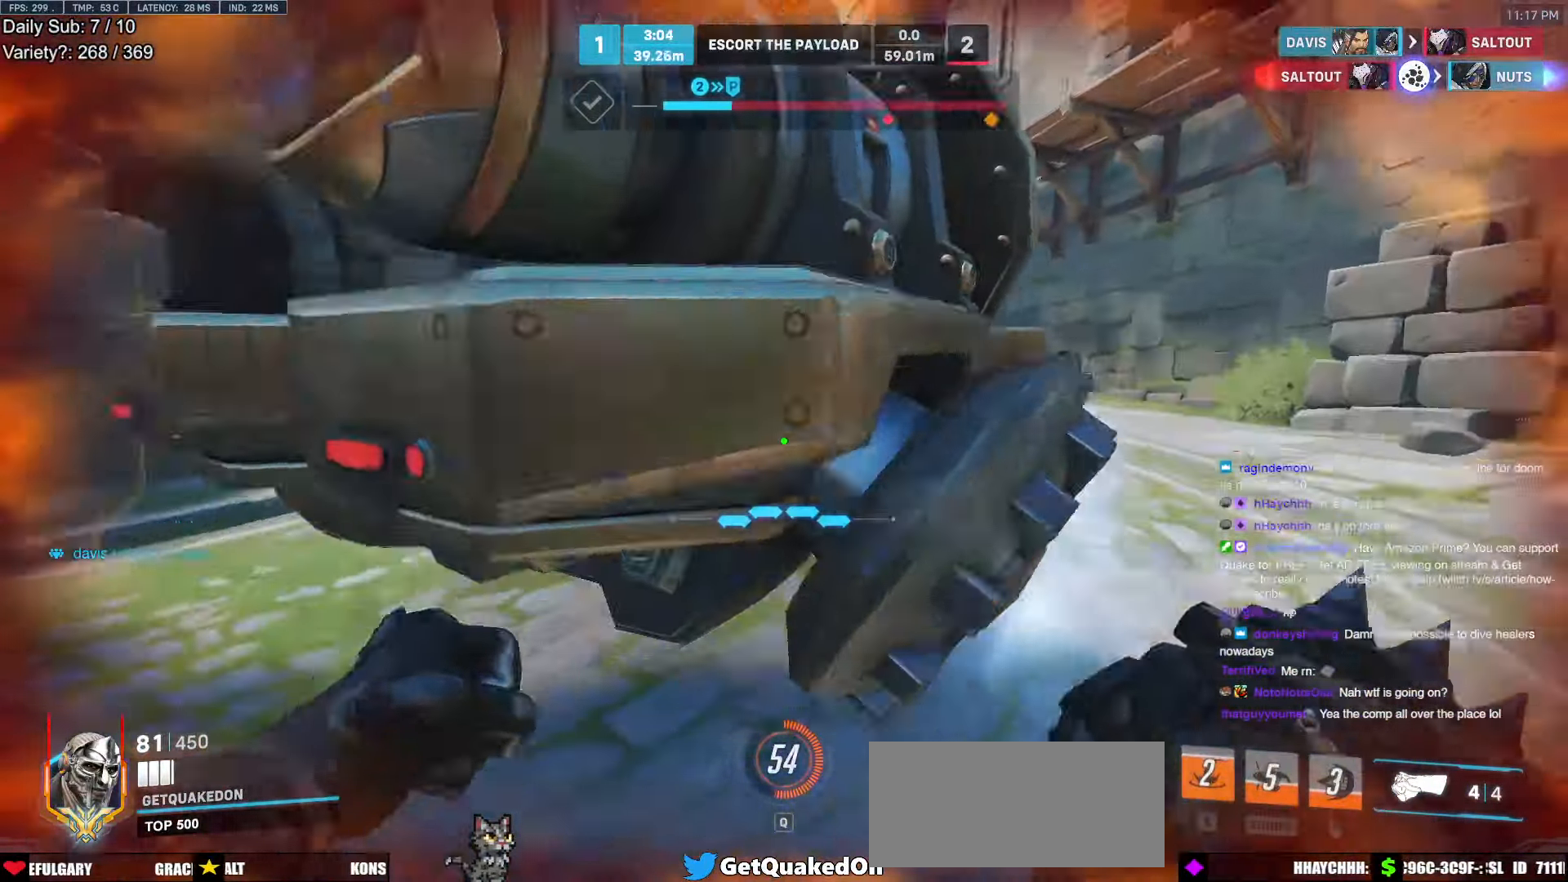
{"keys": [], "mouse": [], "events": [[50, "a", "down"], [284, "a", "up"], [284, "space", "up"], [484, "w", "up"]]}
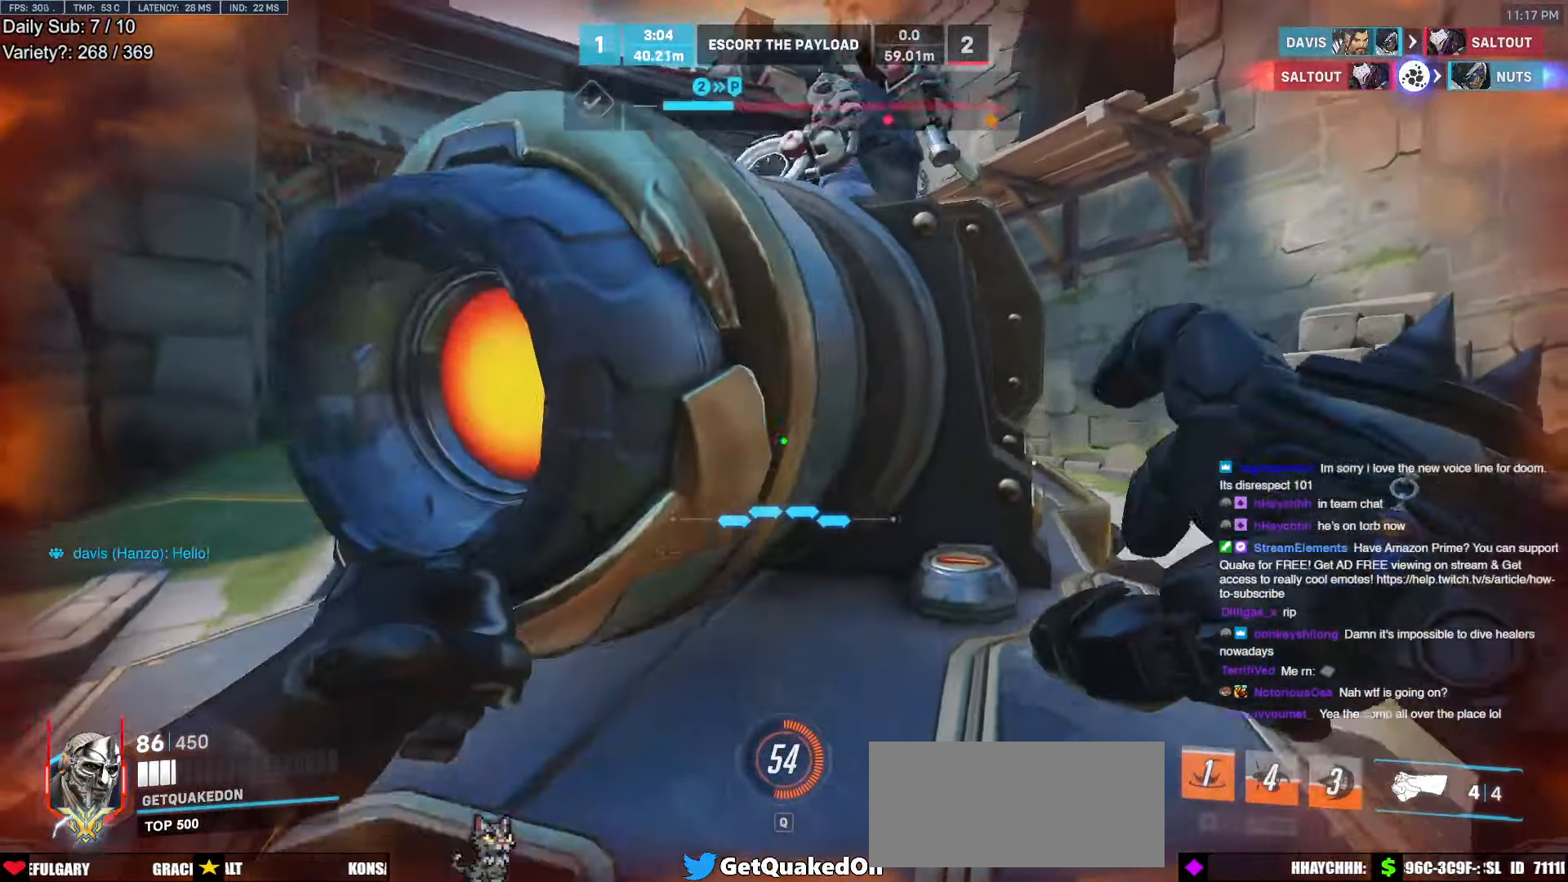
{"keys": ["w"], "mouse": [], "events": [[17, "w", "down"], [300, "space", "down"], [350, "d", "down"], [450, "space", "up"], [484, "d", "up"]]}
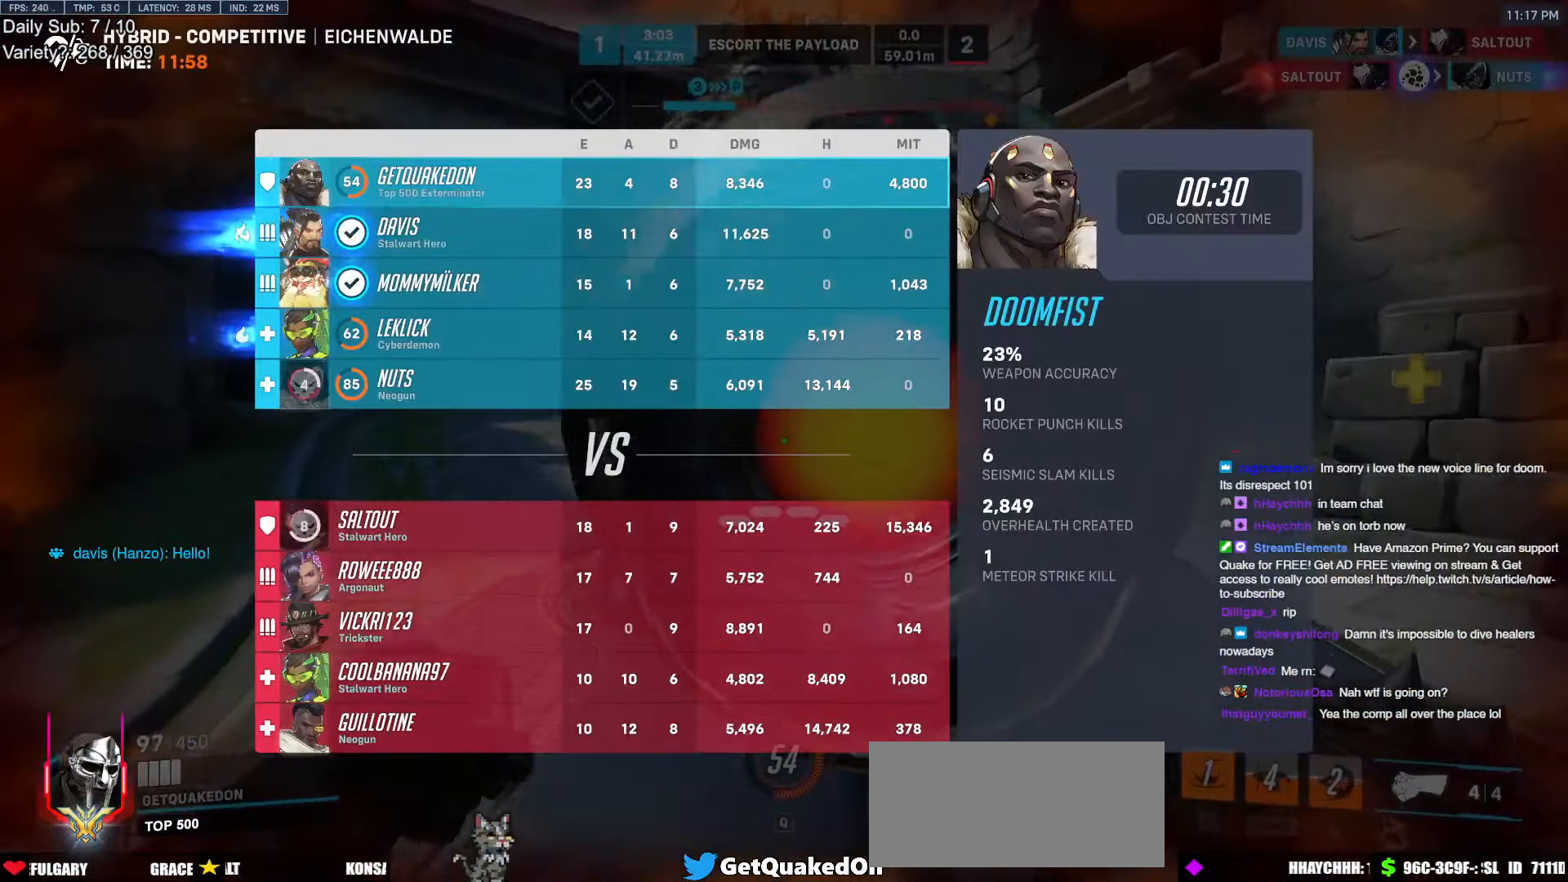
{"keys": [], "mouse": [], "events": [[84, "d", "down"], [184, "d", "up"], [417, "w", "up"]]}
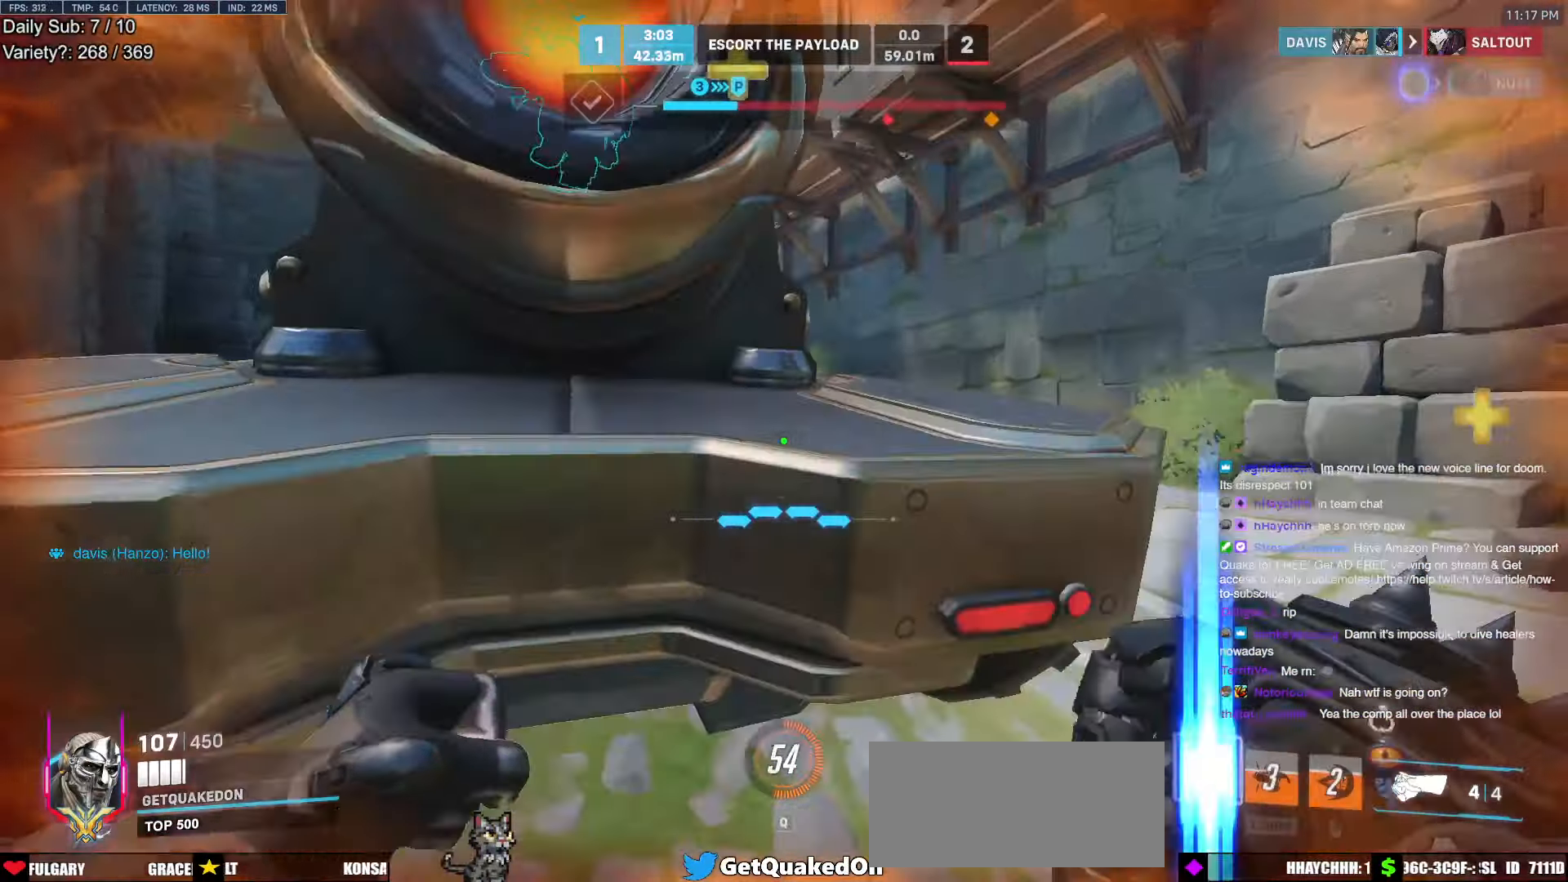
{"keys": ["w"], "mouse": [], "events": [[150, "space", "down"], [150, "w", "down"], [334, "space", "up"]]}
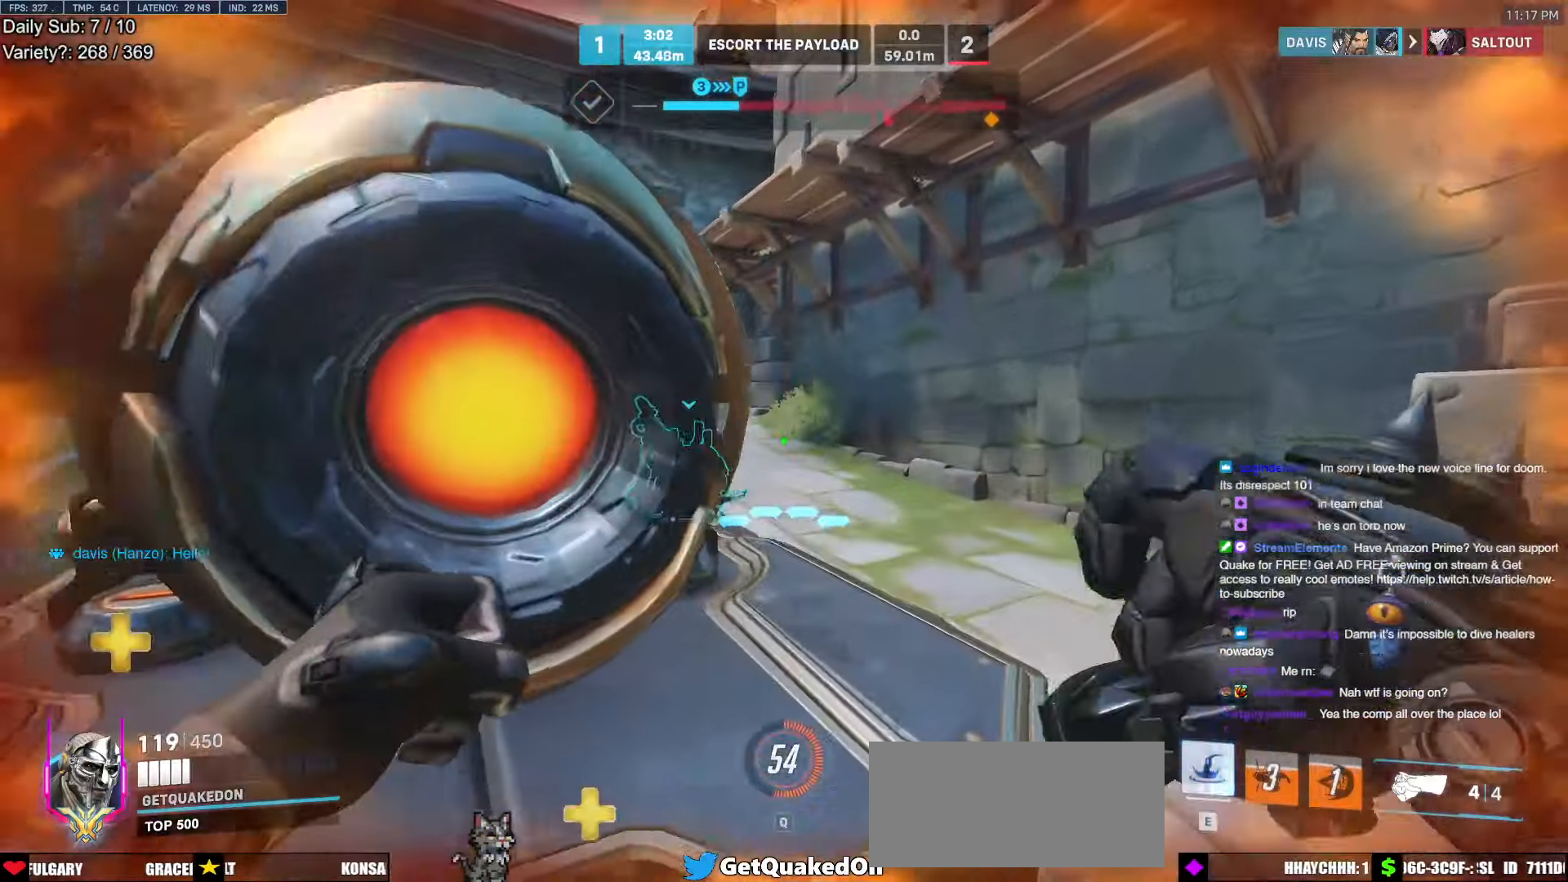
{"keys": ["a", "space", "w"], "mouse": [], "events": [[167, "w", "up"], [217, "a", "down"], [300, "w", "down"], [400, "space", "down"]]}
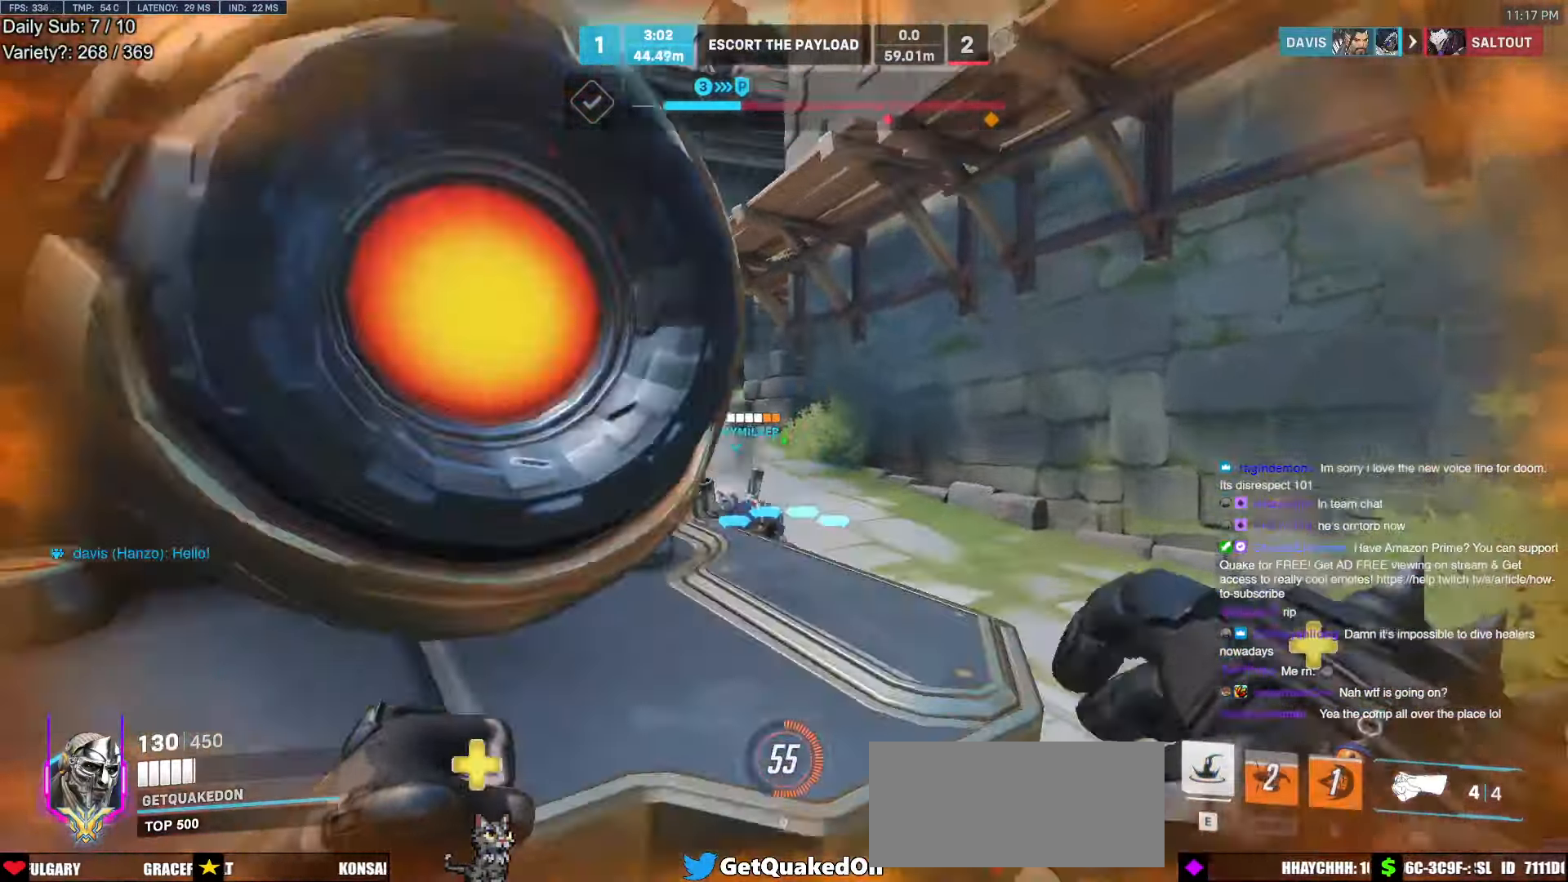
{"keys": ["d", "s"], "mouse": [], "events": [[34, "a", "up"], [34, "space", "up"], [184, "a", "down"], [184, "w", "up"], [317, "s", "down"], [367, "a", "up"], [417, "d", "down"]]}
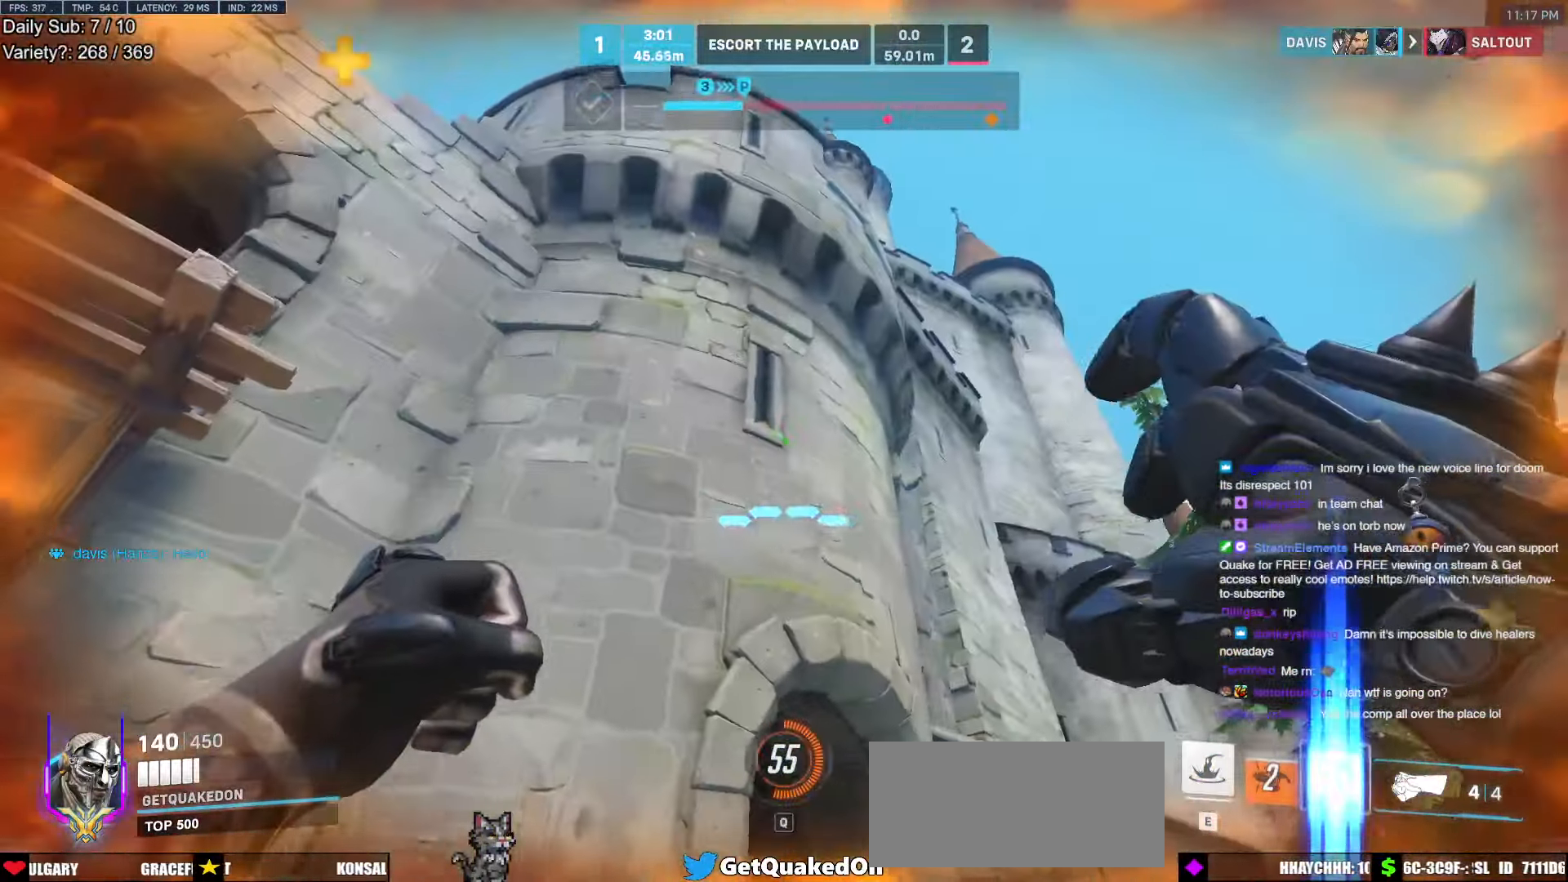
{"keys": ["d"], "mouse": ["right"], "events": [[50, "d", "up"], [100, "s", "up"], [234, "e", "down"], [284, "mouse_right", "down"], [333, "e", "up"], [383, "d", "down"]]}
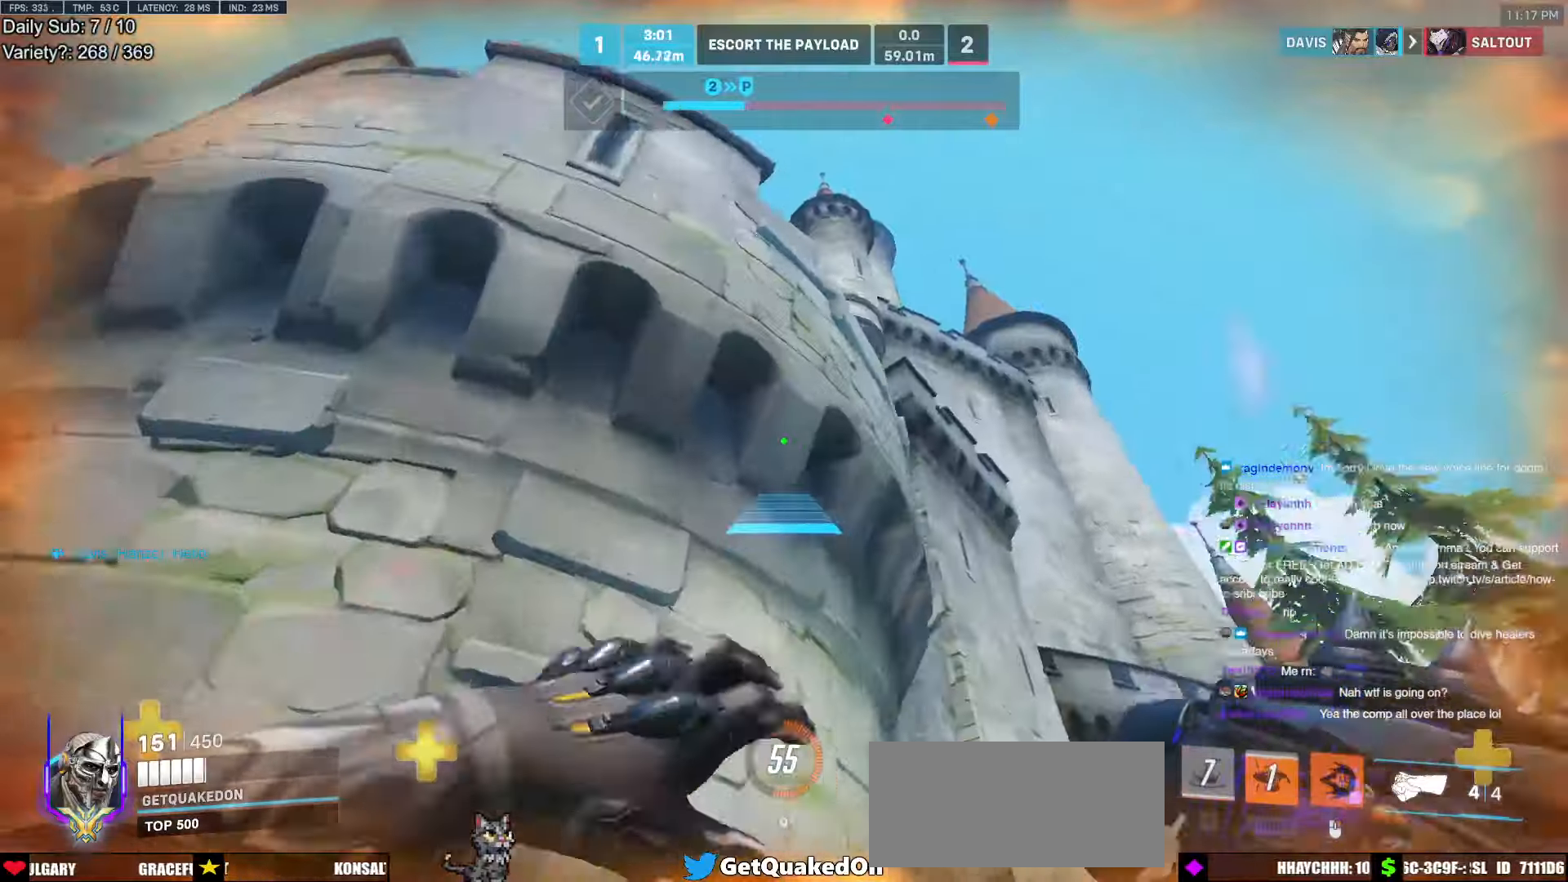
{"keys": ["a", "w"], "mouse": [], "events": [[400, "a", "down"], [400, "d", "up"], [400, "w", "down"], [483, "mouse_right", "up"]]}
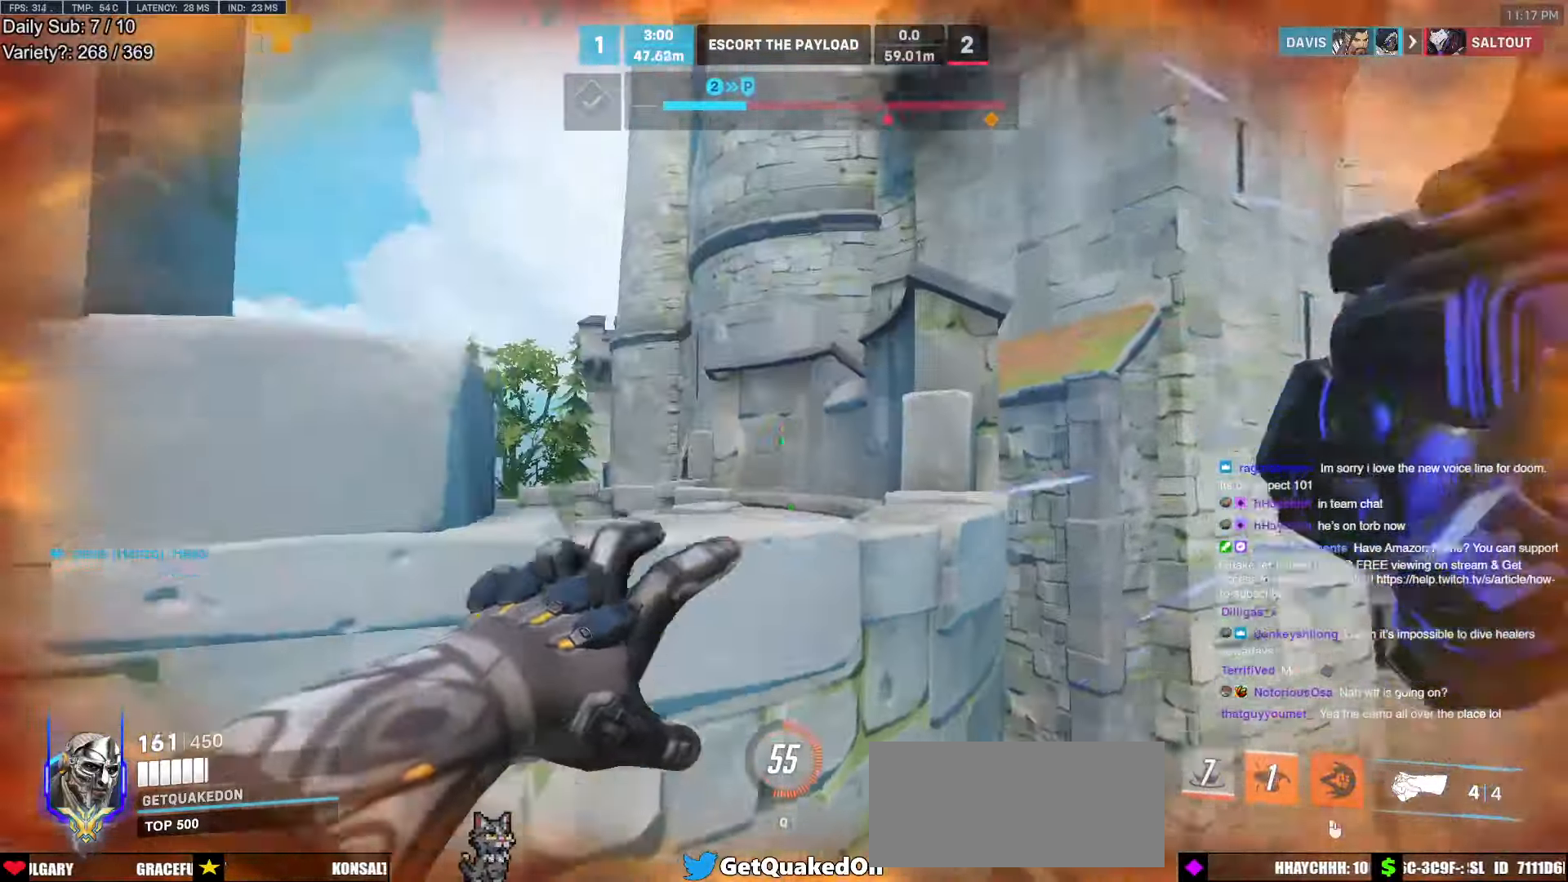
{"keys": ["a"], "mouse": [], "events": [[33, "a", "up"], [33, "w", "up"], [316, "s", "down"], [416, "a", "down"], [500, "s", "up"]]}
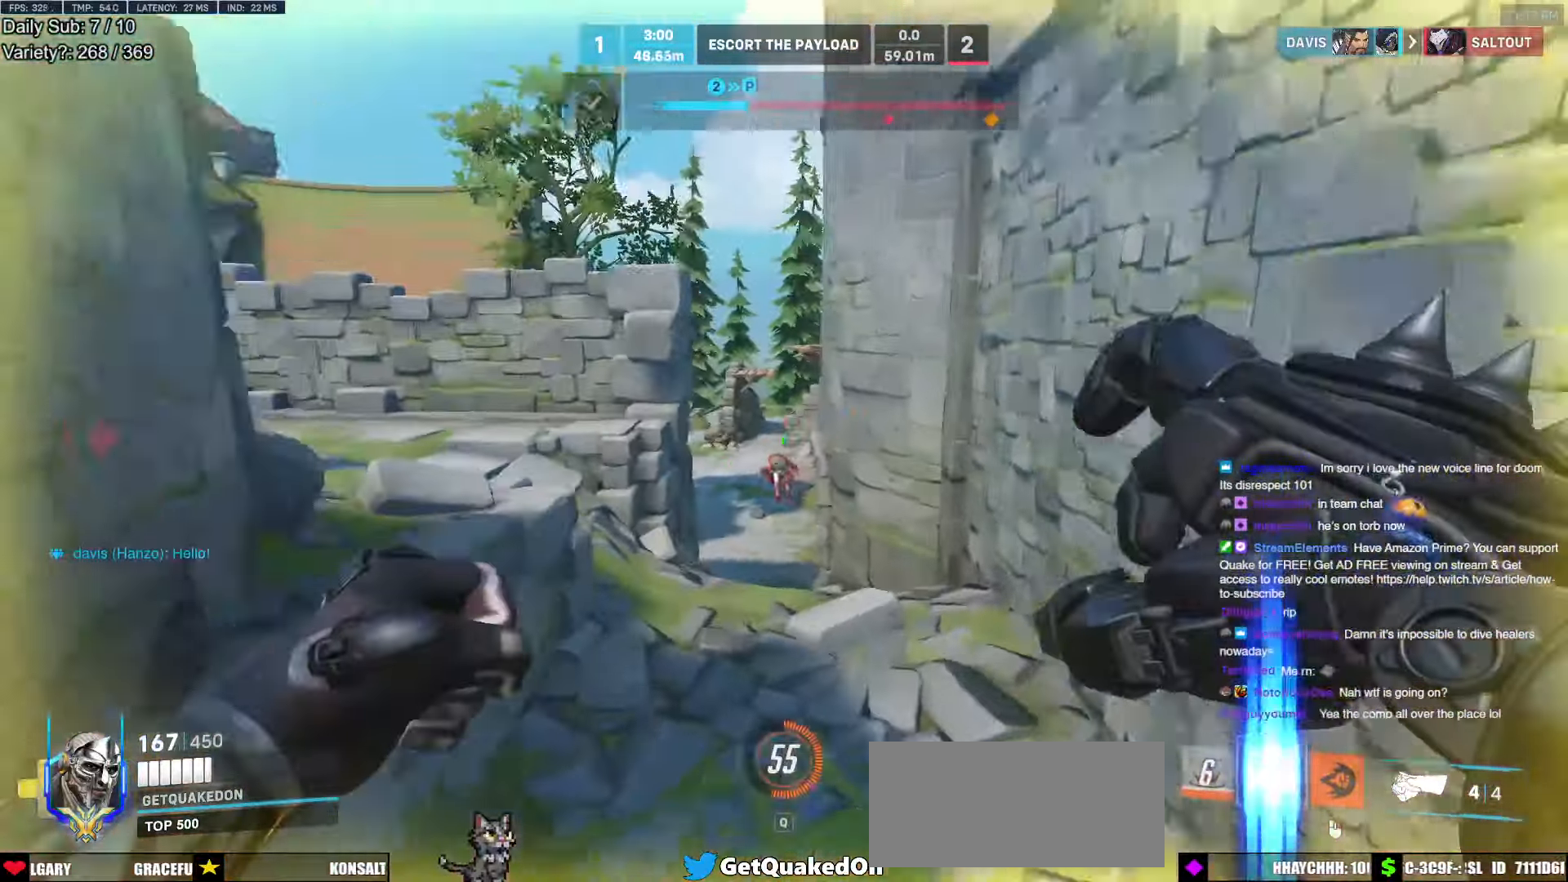
{"keys": ["a", "s"], "mouse": [], "events": [[100, "s", "down"], [200, "a", "up"], [250, "mouse_left", "down"], [433, "mouse_left", "up"], [466, "a", "down"]]}
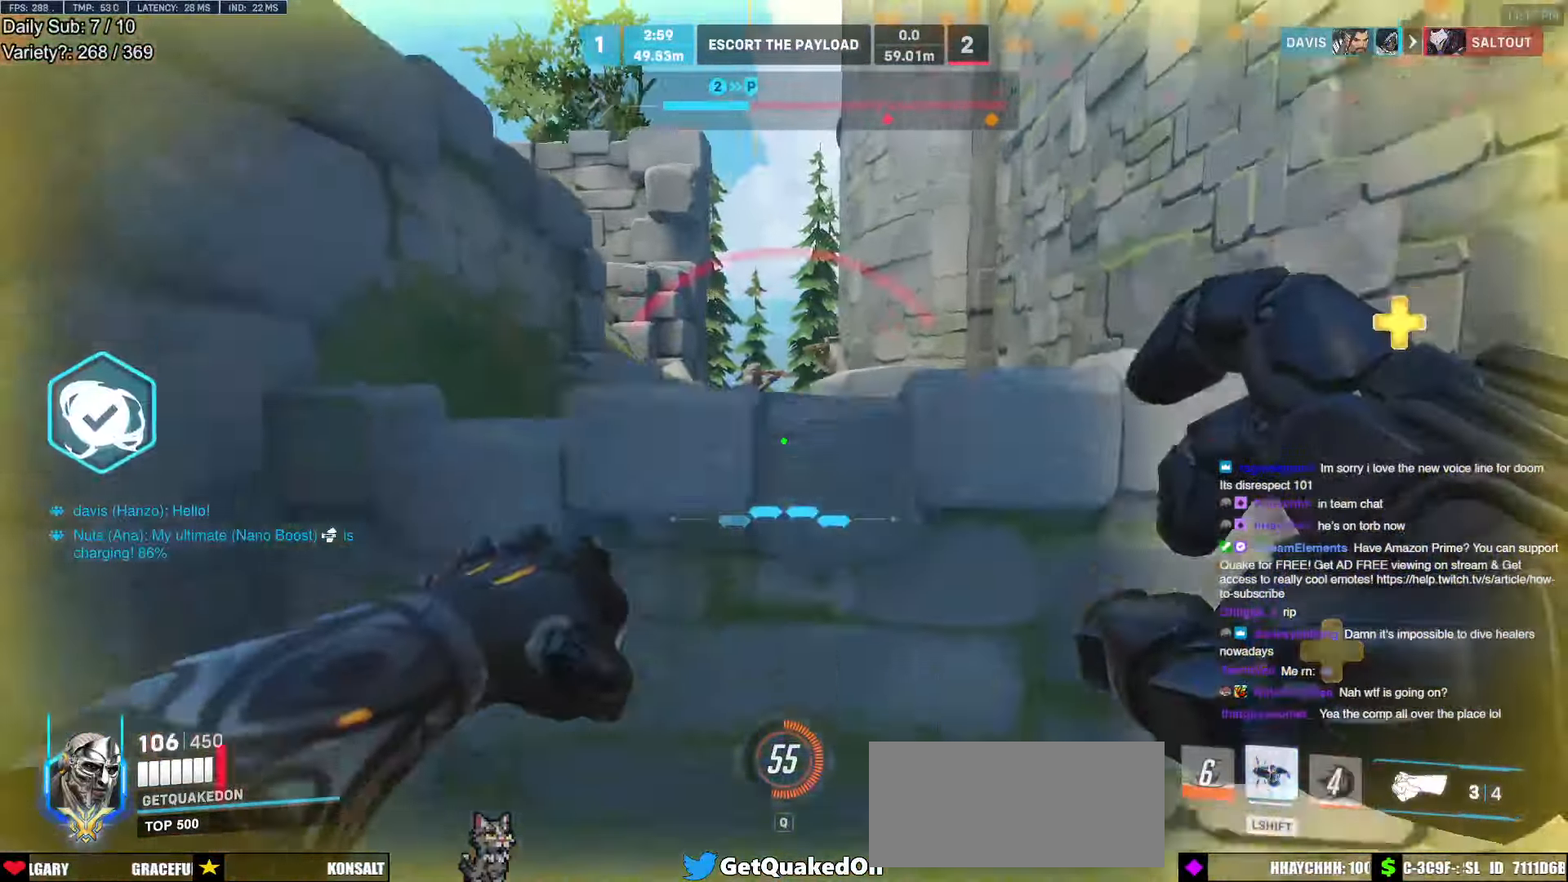
{"keys": ["w"], "mouse": [], "events": [[66, "s", "up"], [166, "w", "down"], [250, "a", "up"]]}
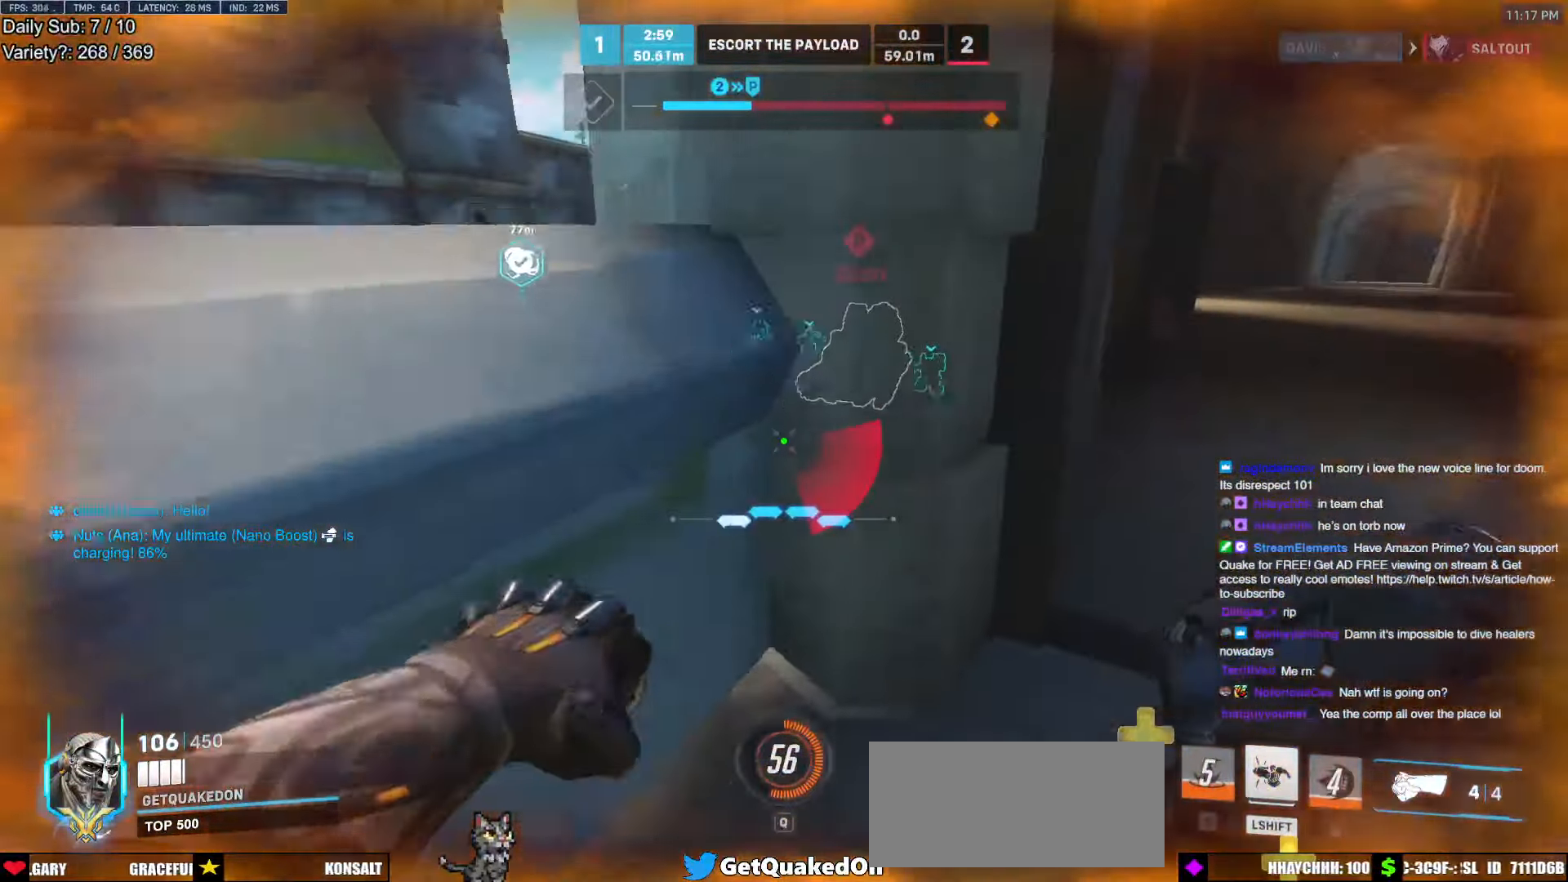
{"keys": ["a", "w"], "mouse": [], "events": [[133, "a", "down"], [133, "space", "down"], [183, "space", "up"], [216, "w", "up"], [466, "w", "down"]]}
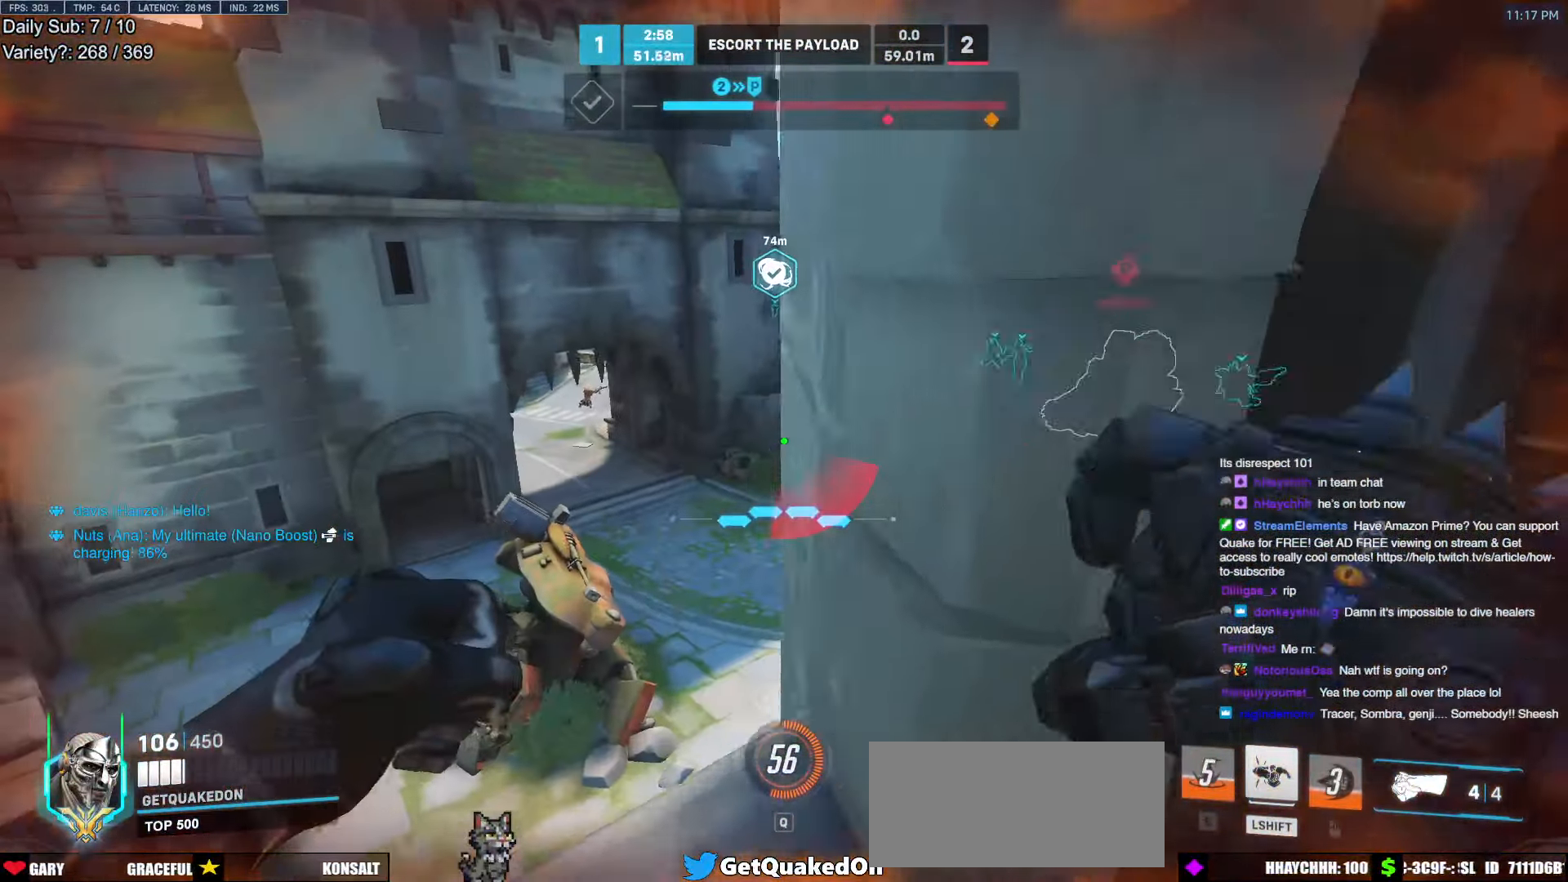
{"keys": ["a", "w"], "mouse": [], "events": [[283, "a", "up"], [383, "a", "down"]]}
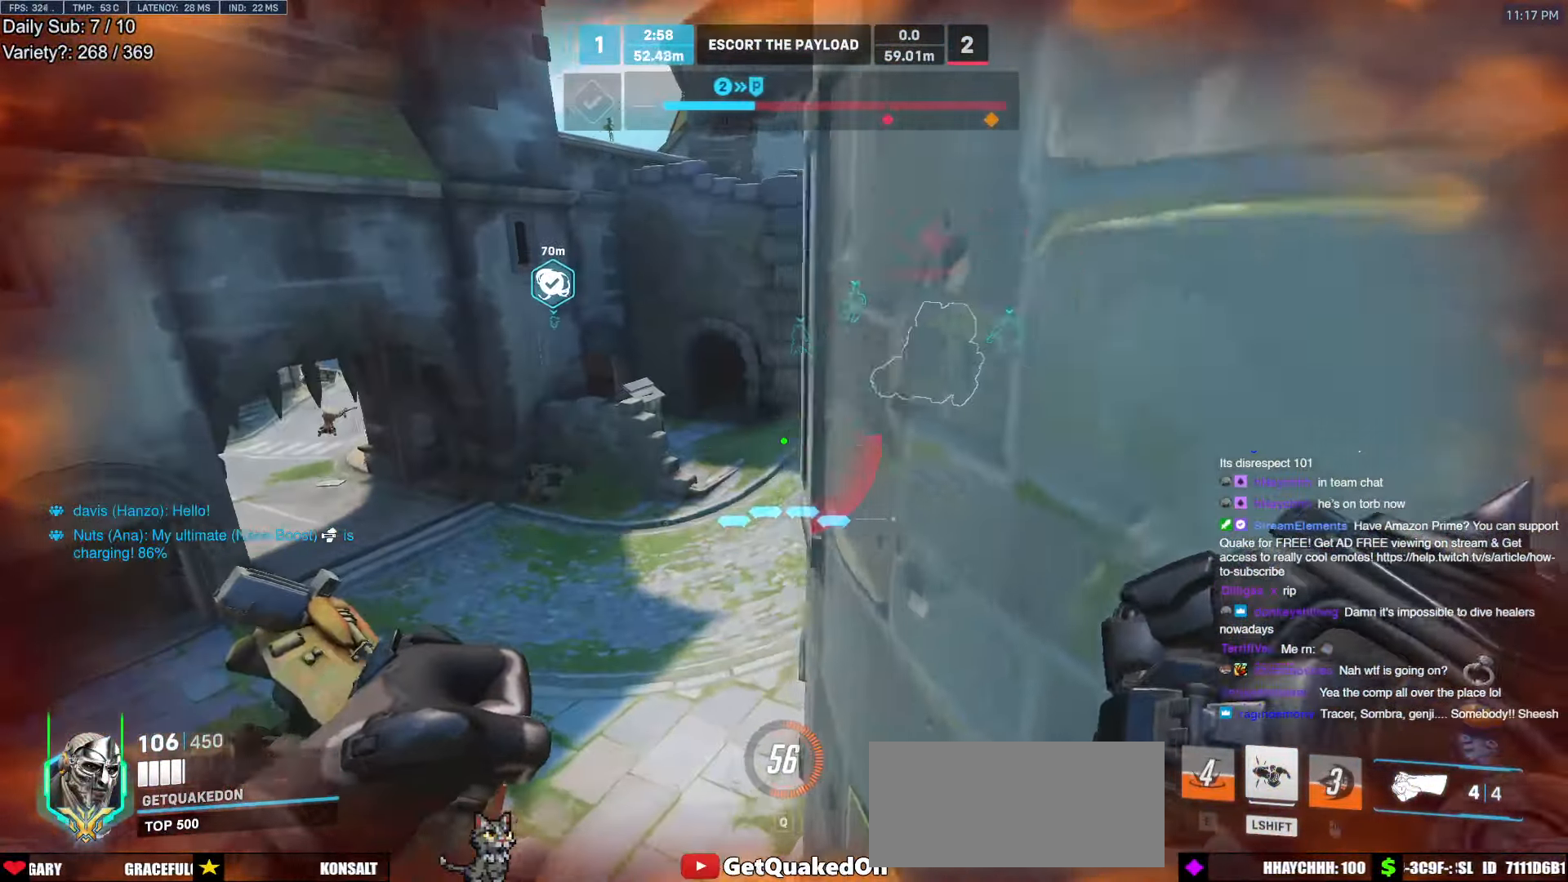
{"keys": ["w"], "mouse": [], "events": [[66, "a", "up"], [116, "a", "down"], [300, "a", "up"]]}
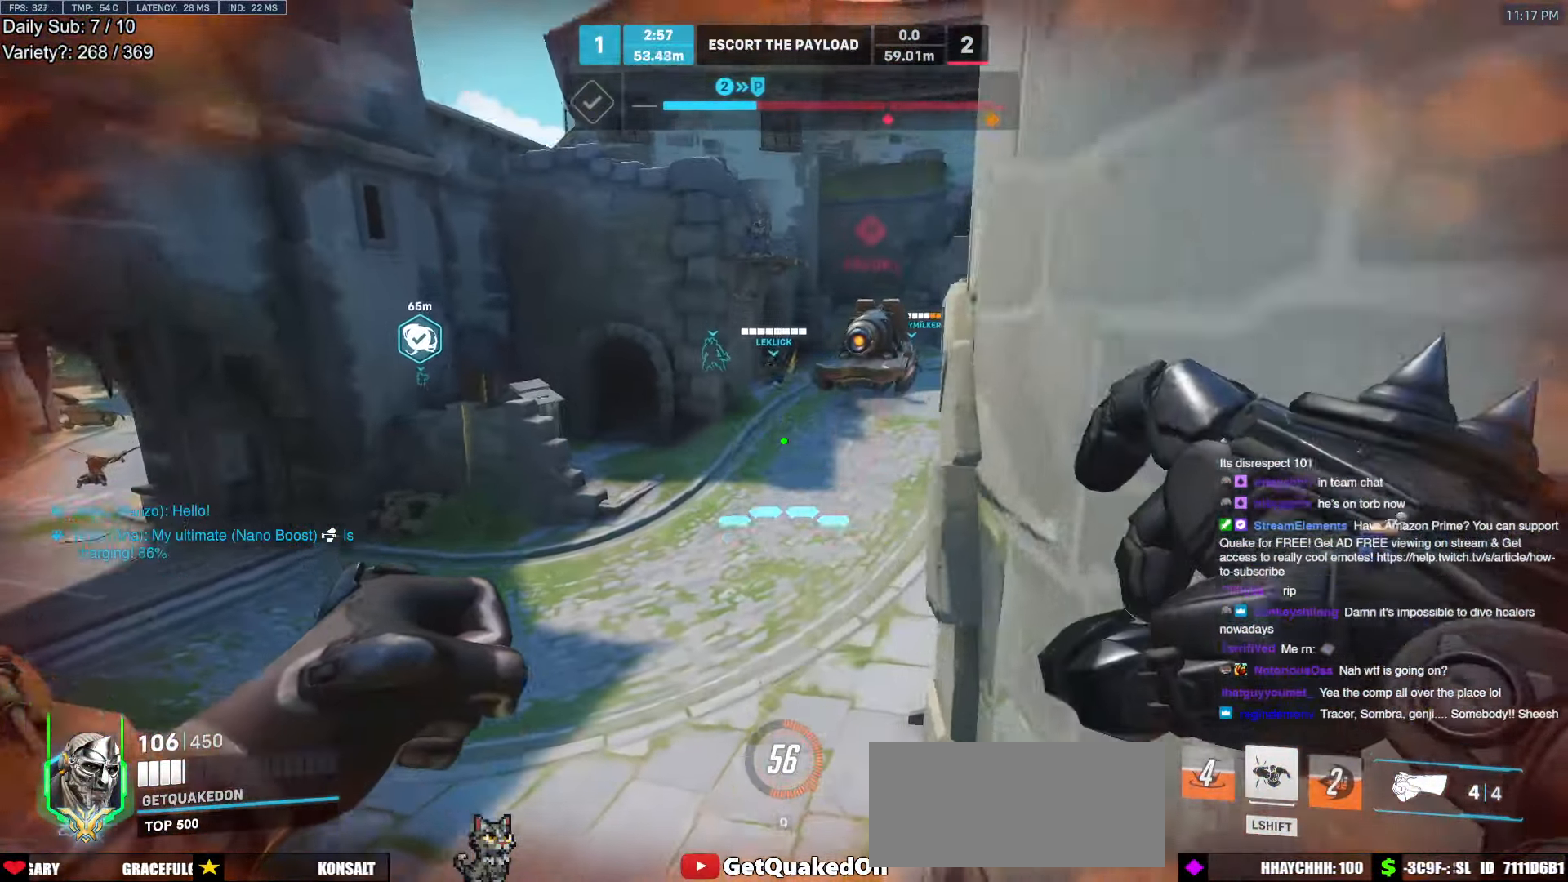
{"keys": ["w"], "mouse": [], "events": []}
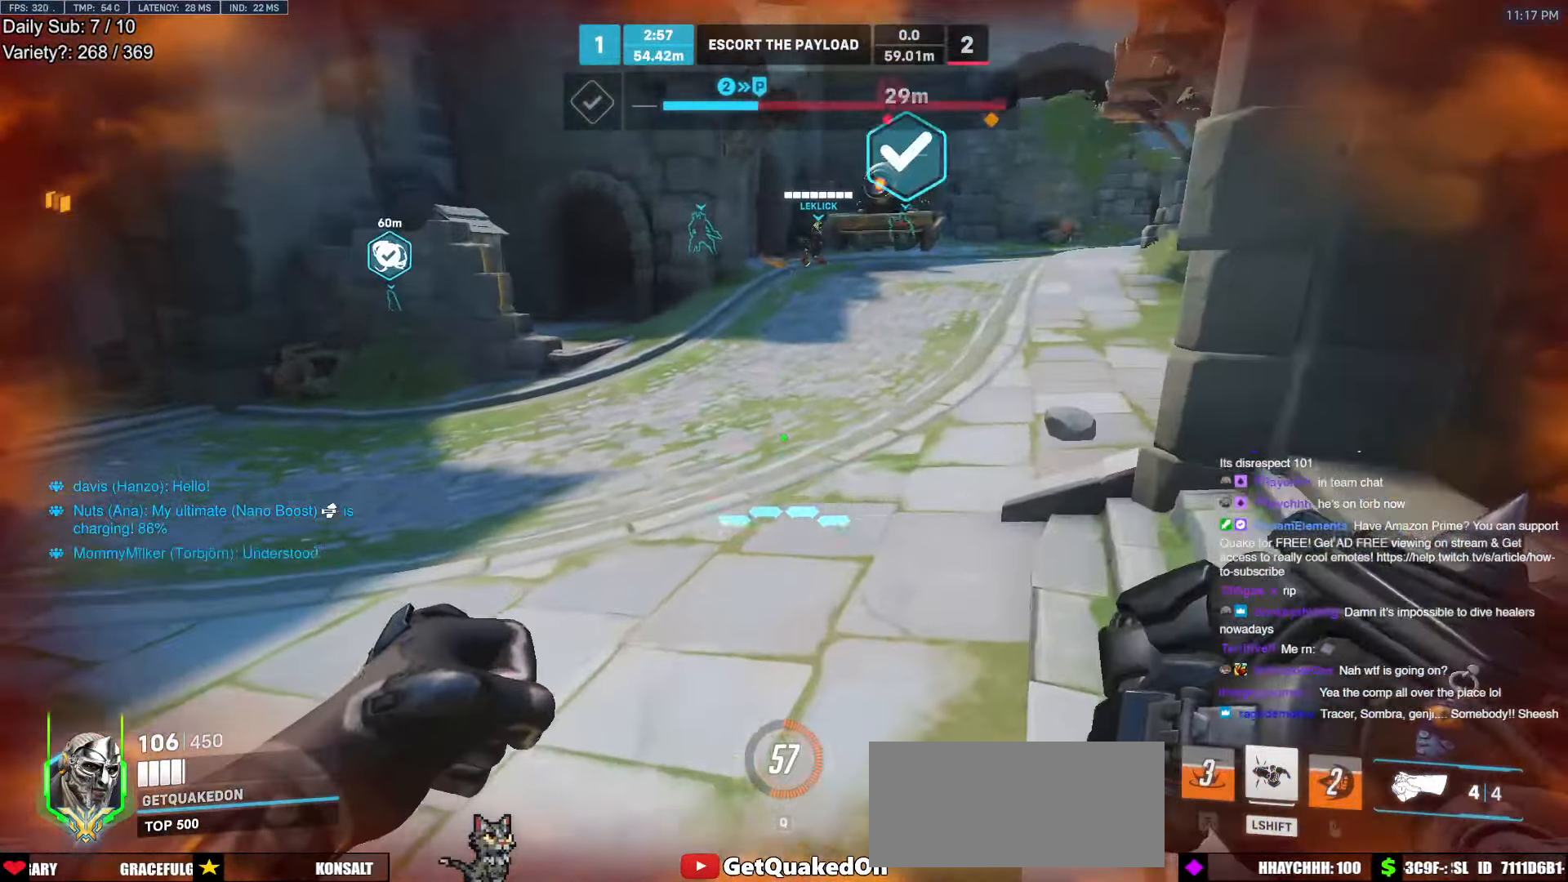
{"keys": ["w"], "mouse": [], "events": [[283, "space", "down"], [483, "space", "up"]]}
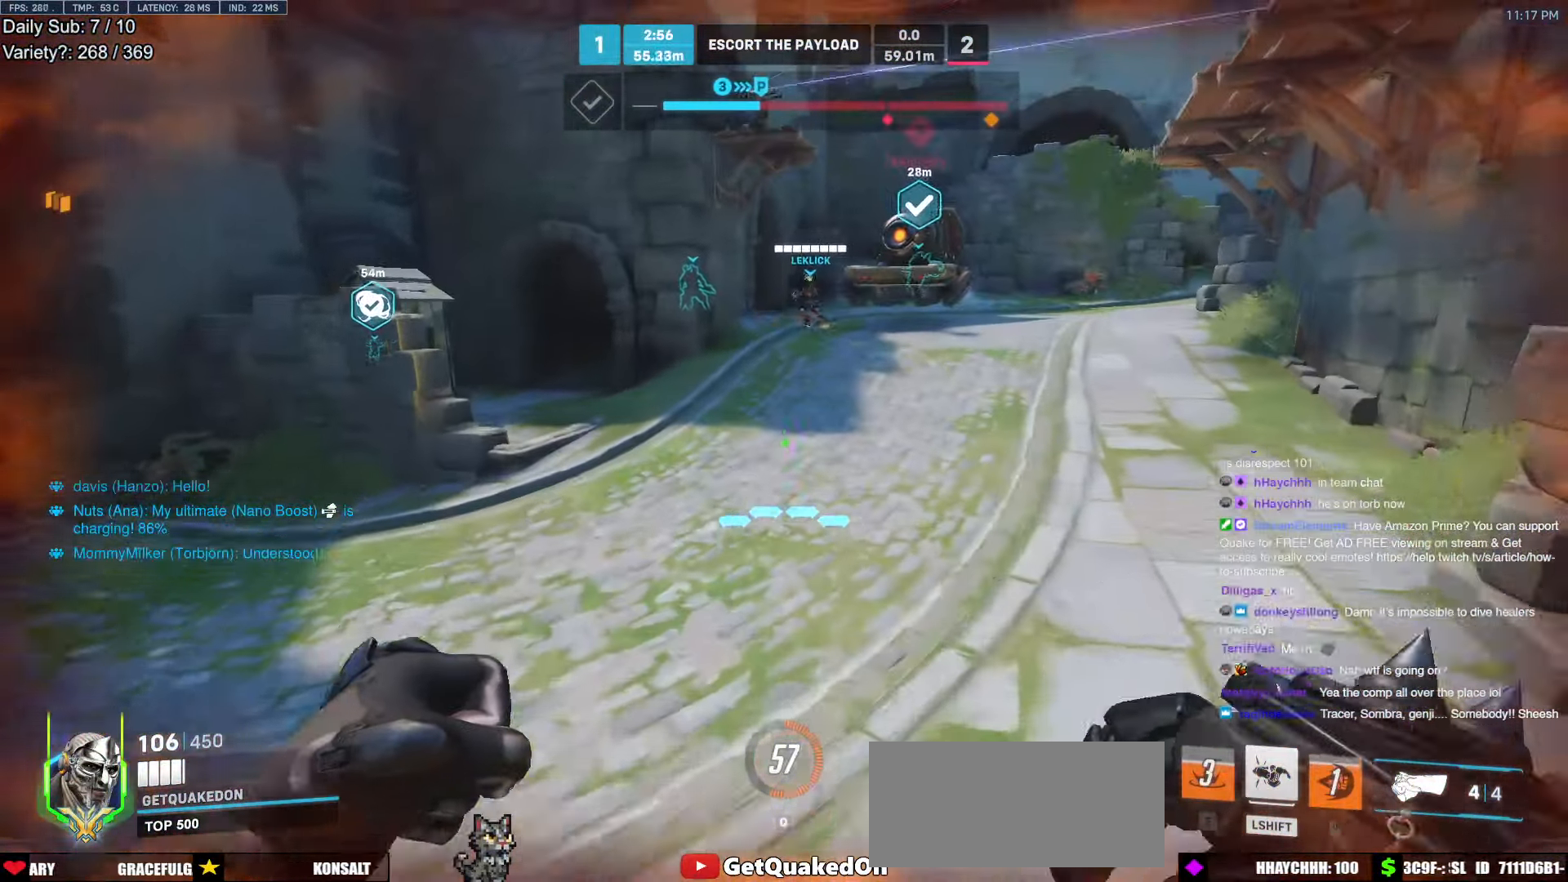
{"keys": ["w"], "mouse": [], "events": [[16, "d", "down"], [216, "d", "up"]]}
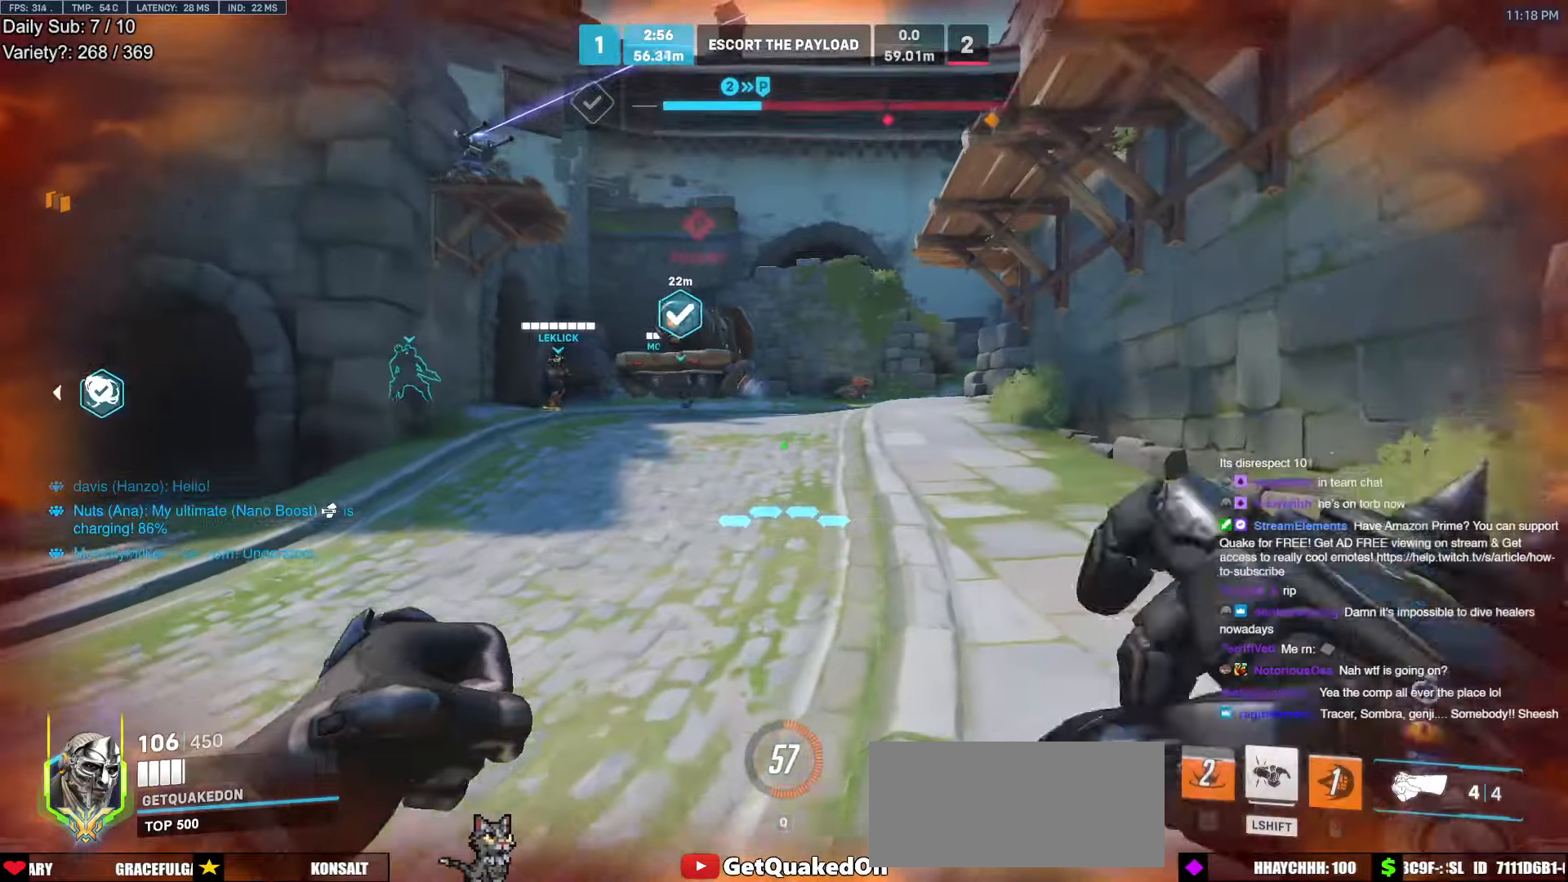
{"keys": ["w"], "mouse": [], "events": []}
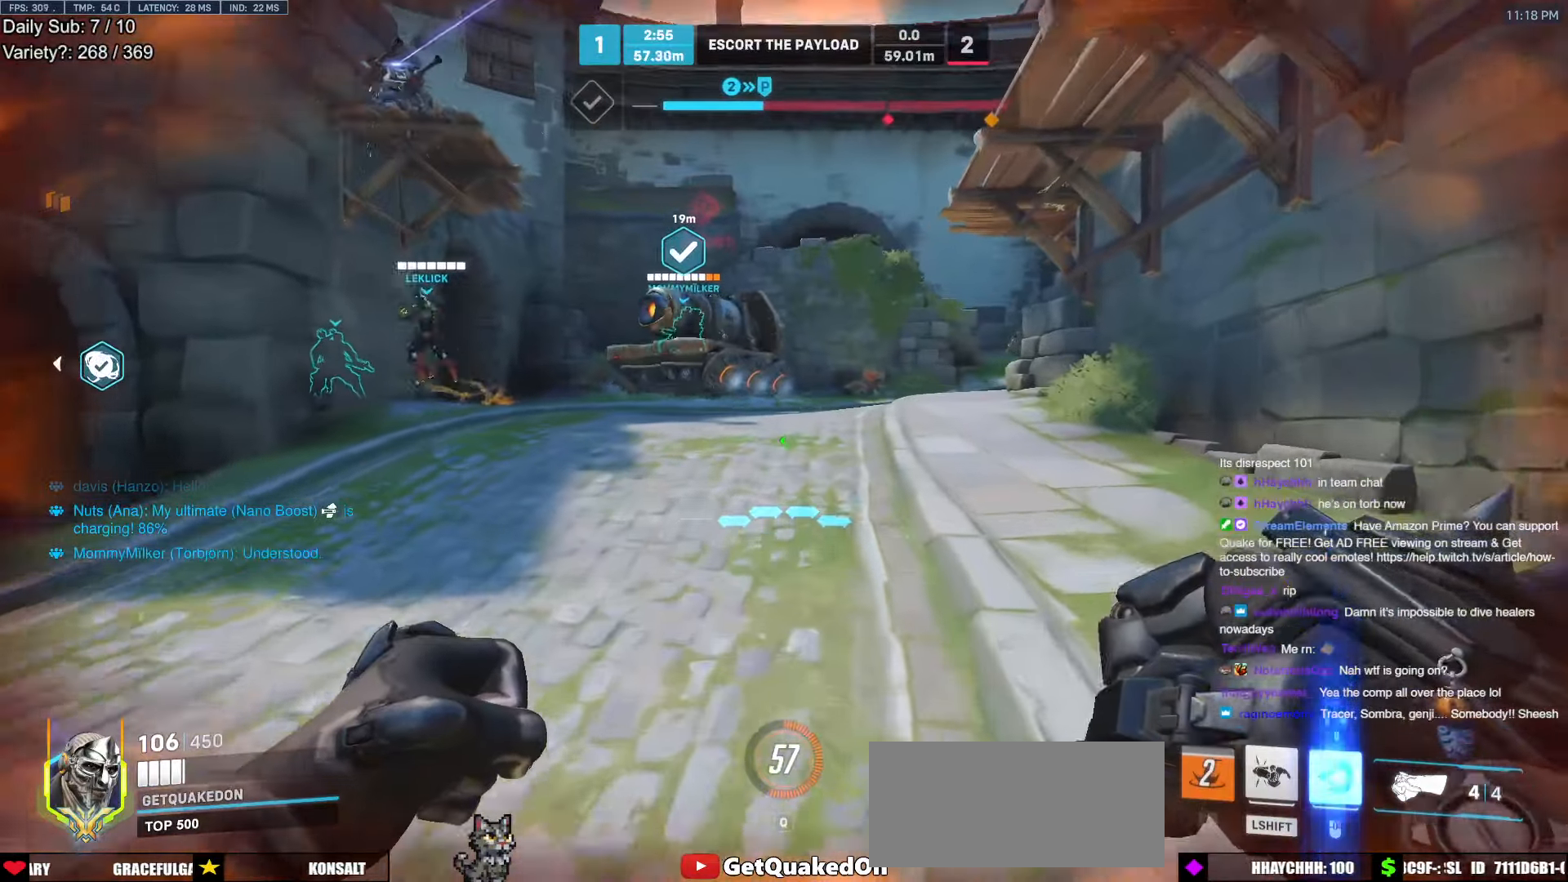
{"keys": ["w"], "mouse": [], "events": []}
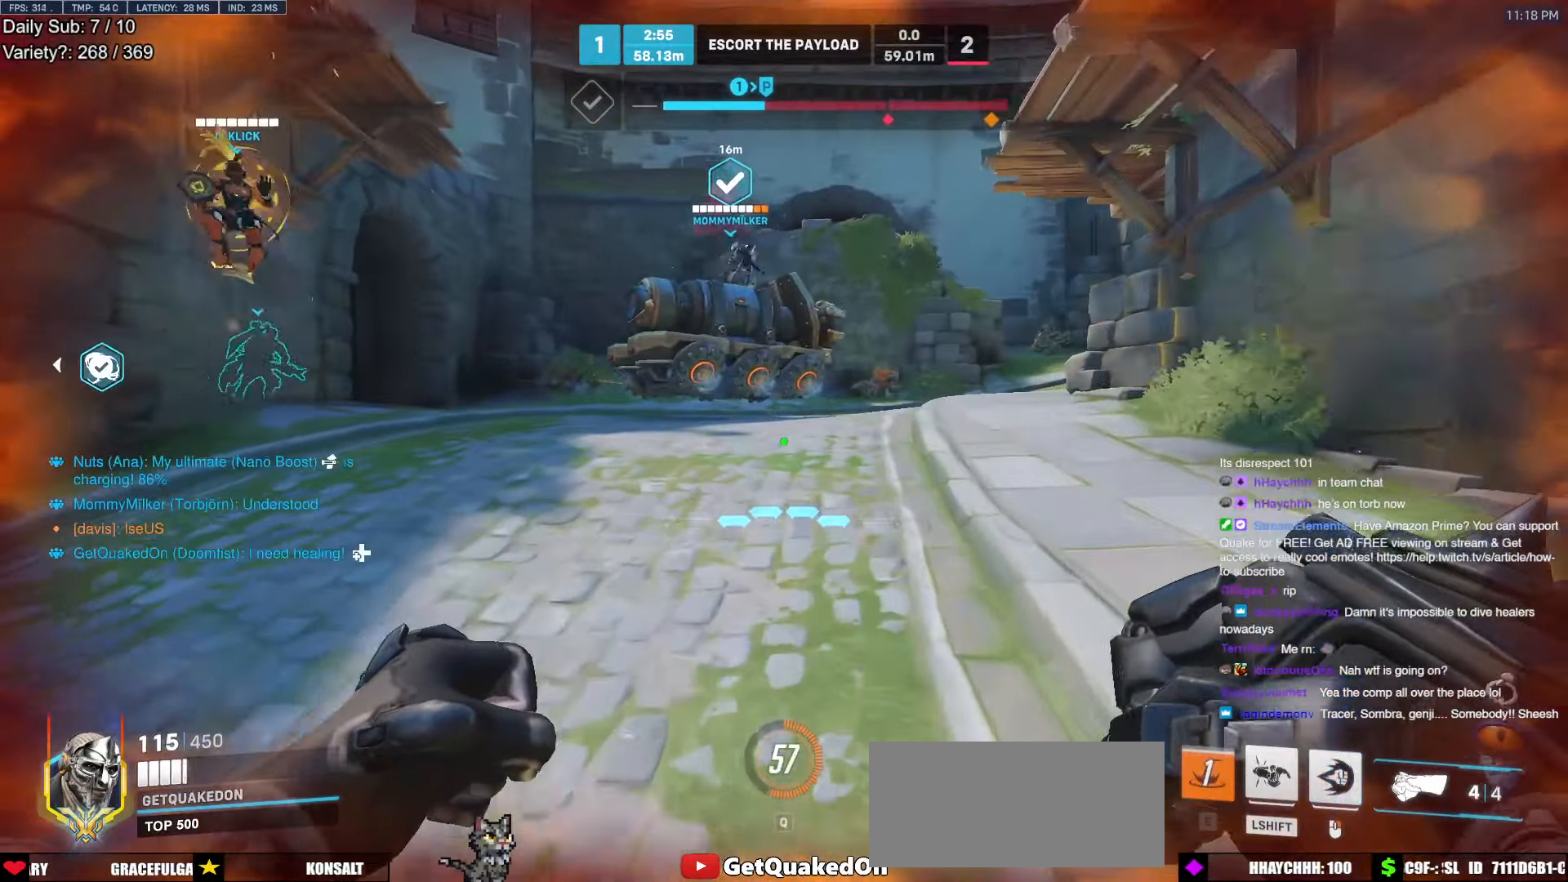
{"keys": ["w"], "mouse": [], "events": []}
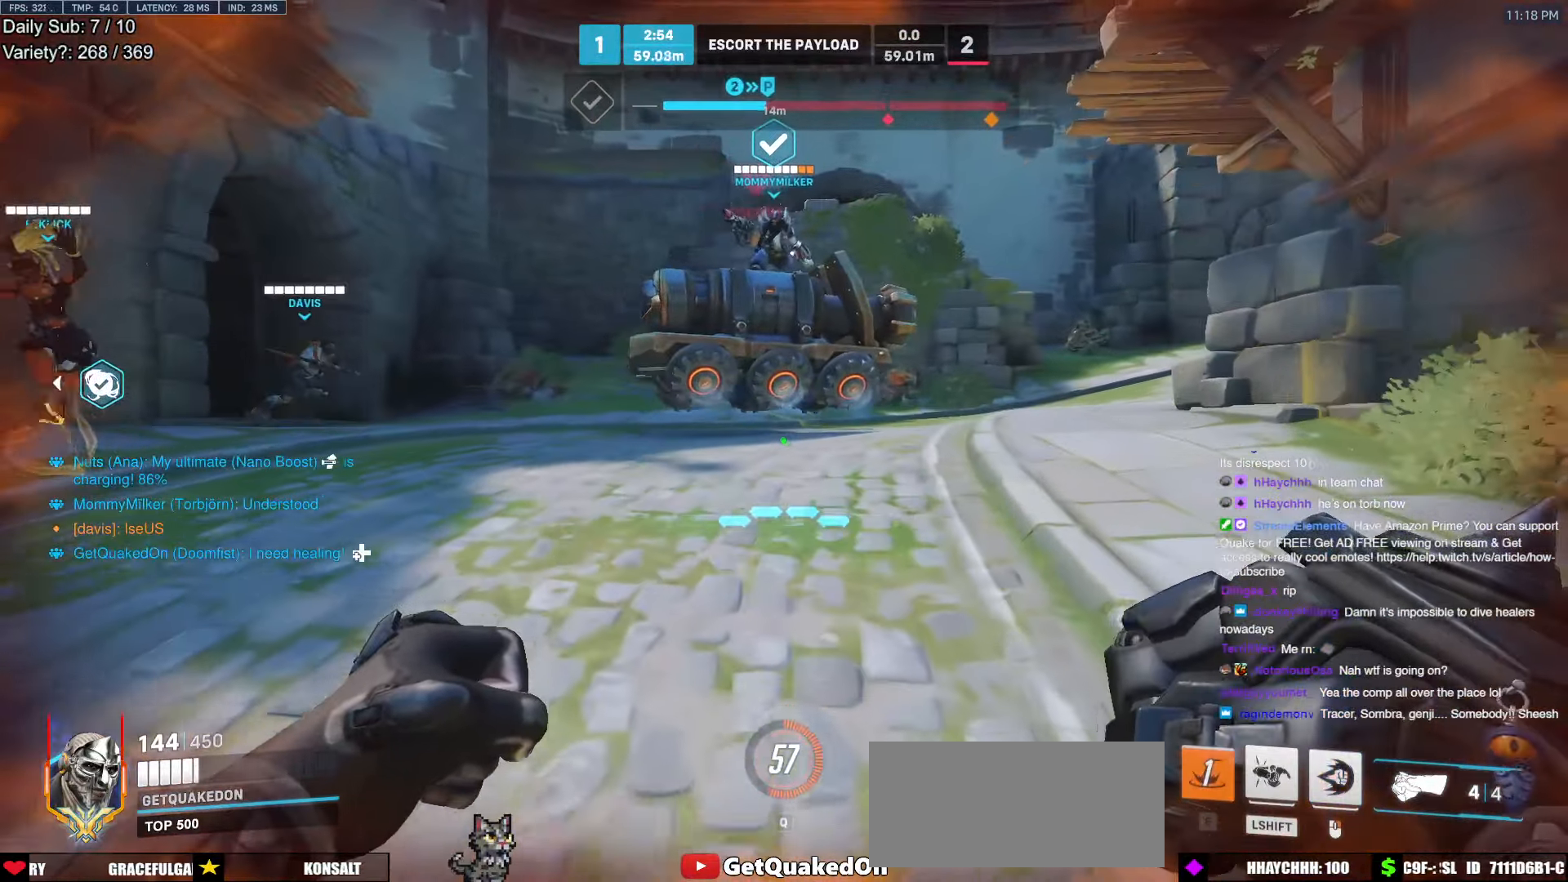
{"keys": ["d", "w"], "mouse": [], "events": [[467, "d", "down"]]}
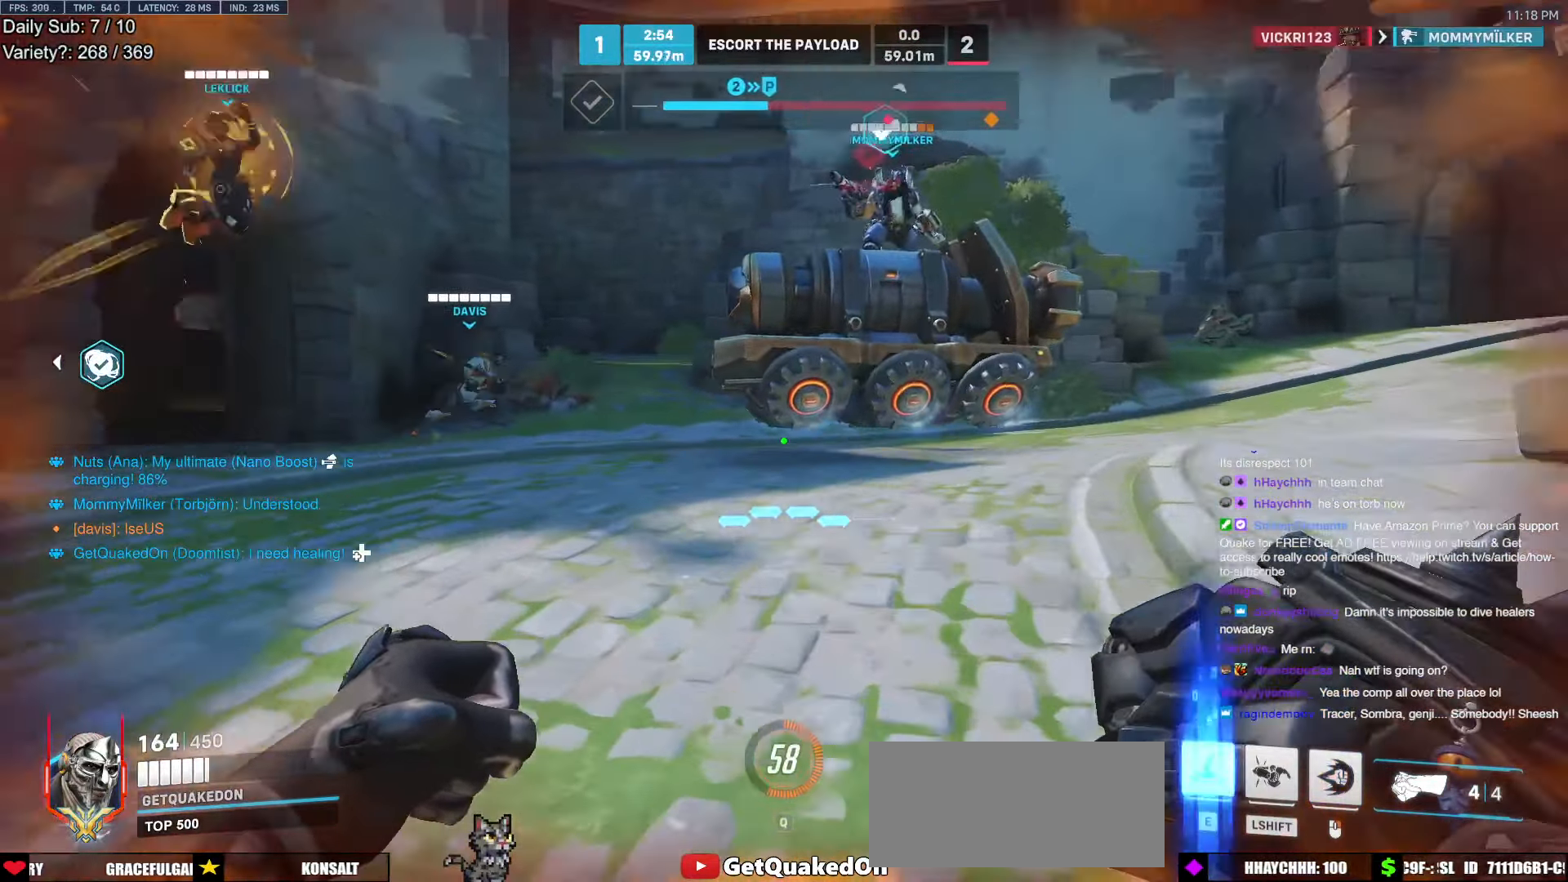
{"keys": ["d"], "mouse": [], "events": [[100, "w", "up"]]}
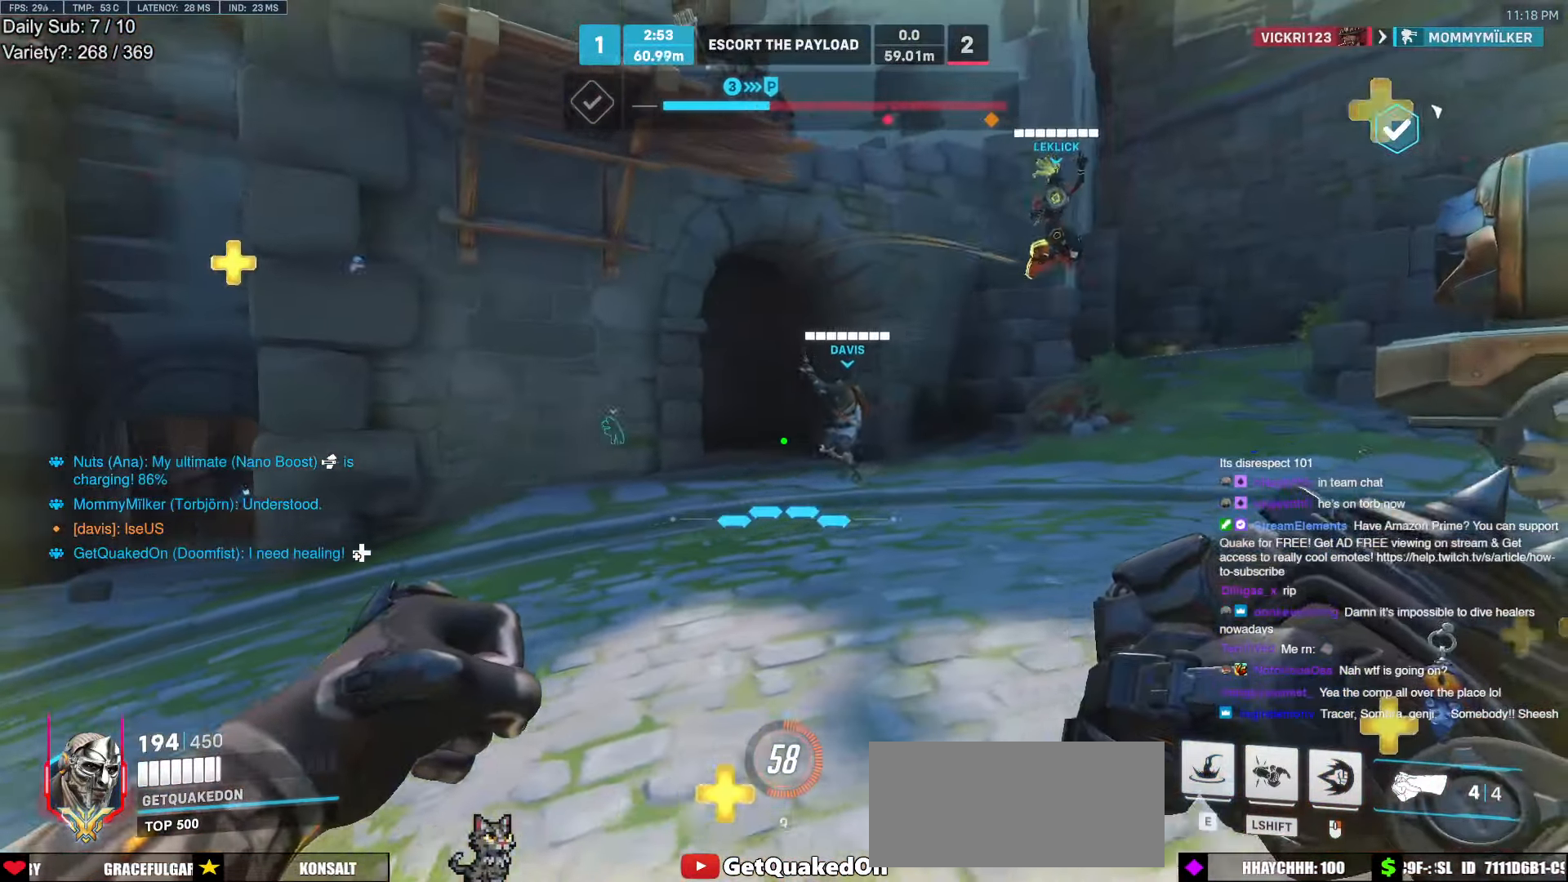
{"keys": ["w"], "mouse": ["right"], "events": [[117, "w", "down"], [167, "a", "down"], [217, "d", "up"], [300, "mouse_right", "down"], [450, "a", "up"]]}